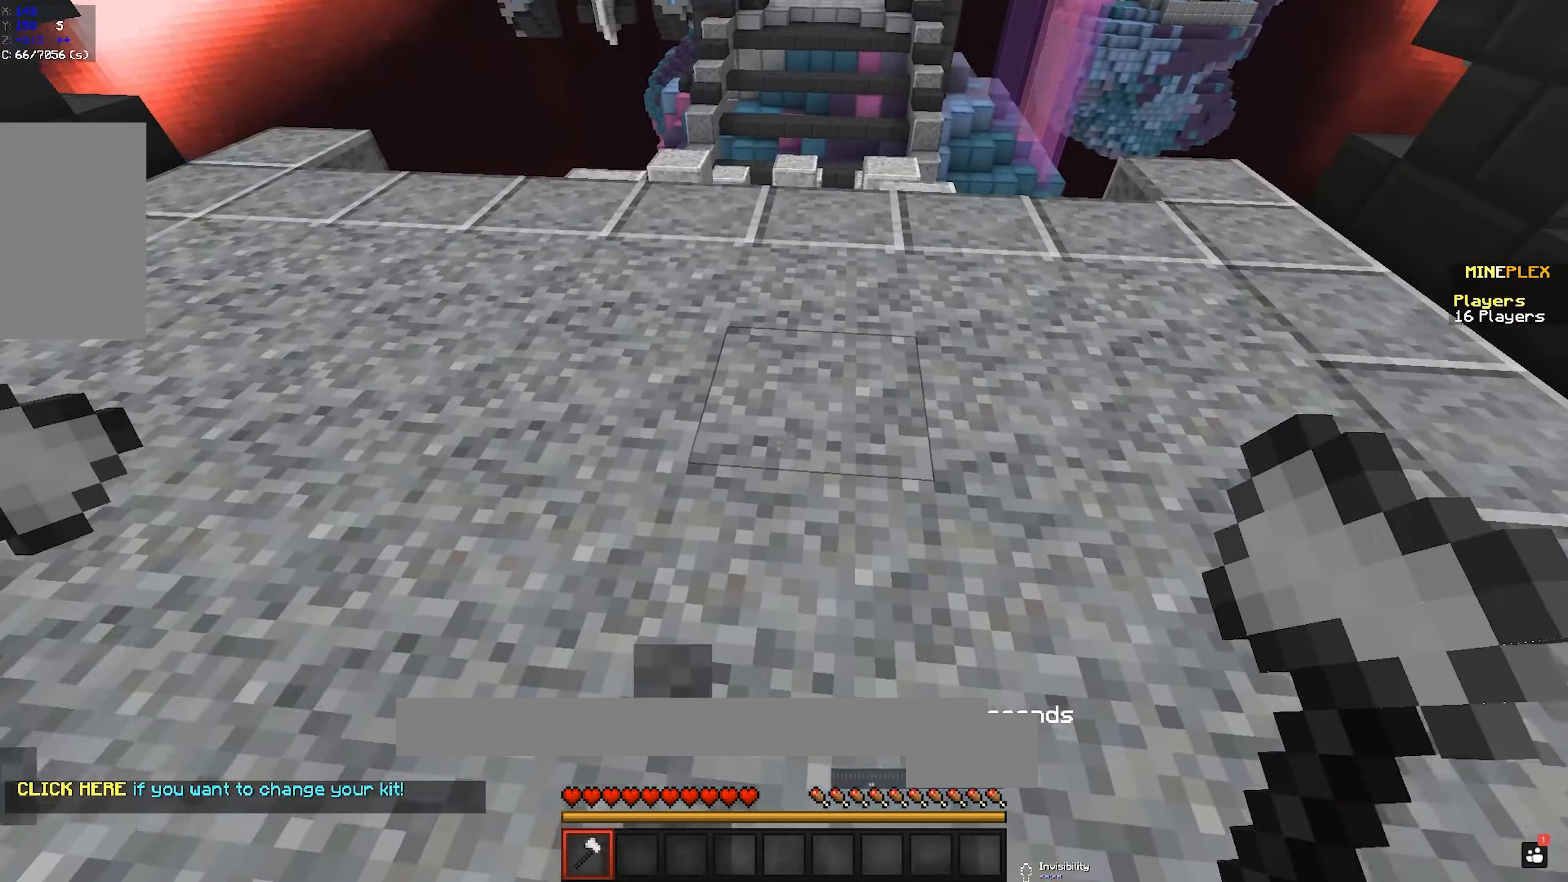
Gameplay with keyboard and mouse; each line is a JSON object with the keys and mouse buttons held at the frame after it. "events" lists presses ("down") and releases ("up") of "a", "d", "s", "space", "w", "mouse_left" and "mouse_right" between this image and that frame as [ms after this image, input, new state], when the widget could be followed in between. "mouse_left", "mouse_right" = the "left", "right" buttons of the "mouse" list. No other keys are recorded. Fast repeated clicks can show as one long hold. Mouse movement is not recorded.
{"keys": ["w"], "mouse": [], "events": []}
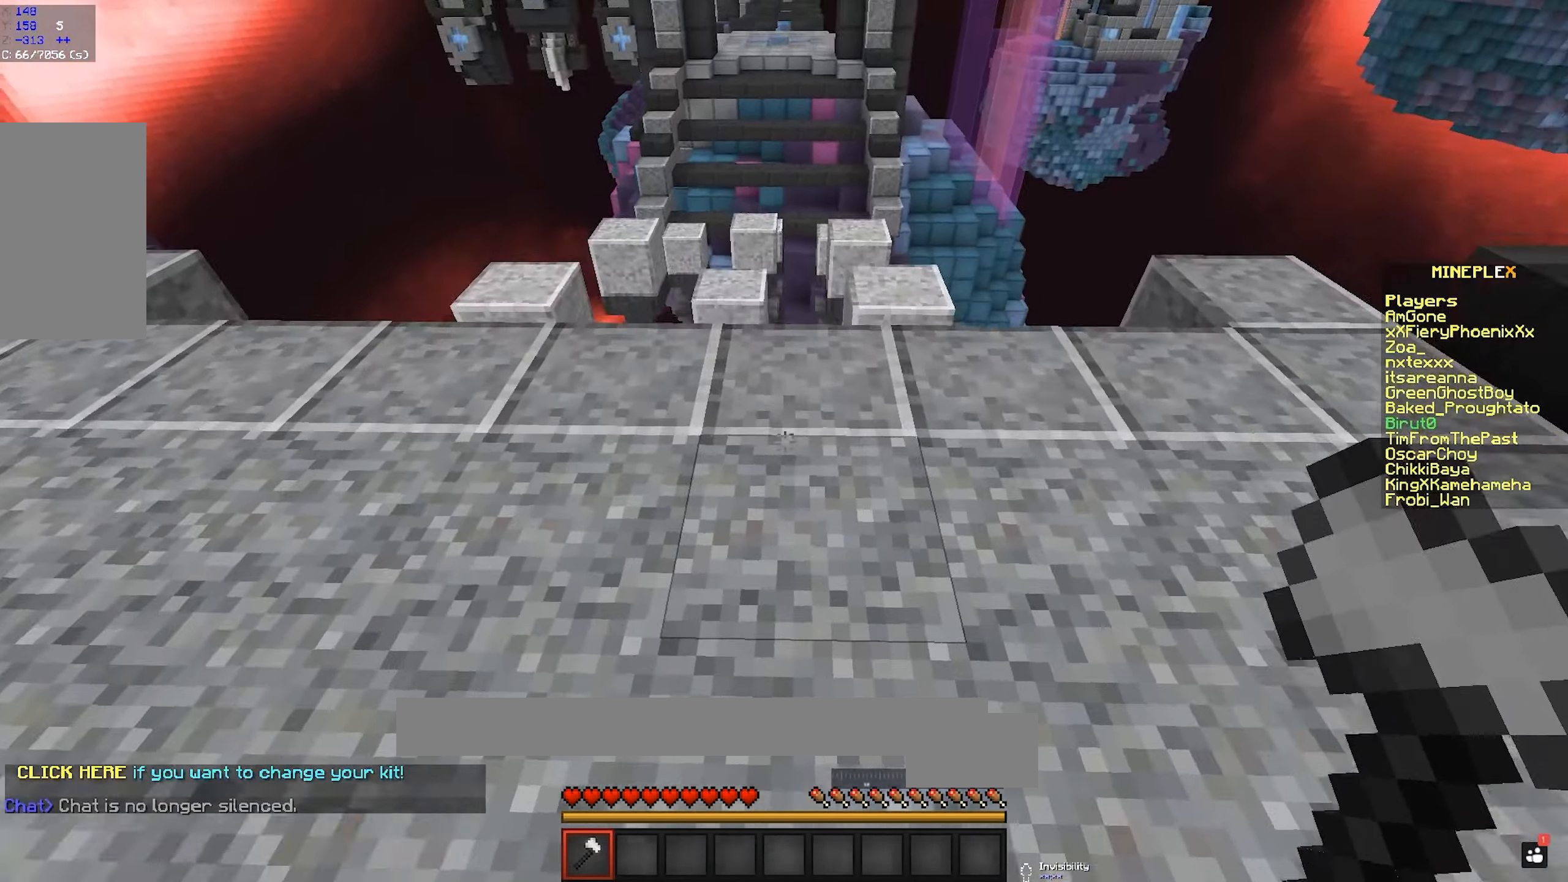
{"keys": ["w"], "mouse": [], "events": []}
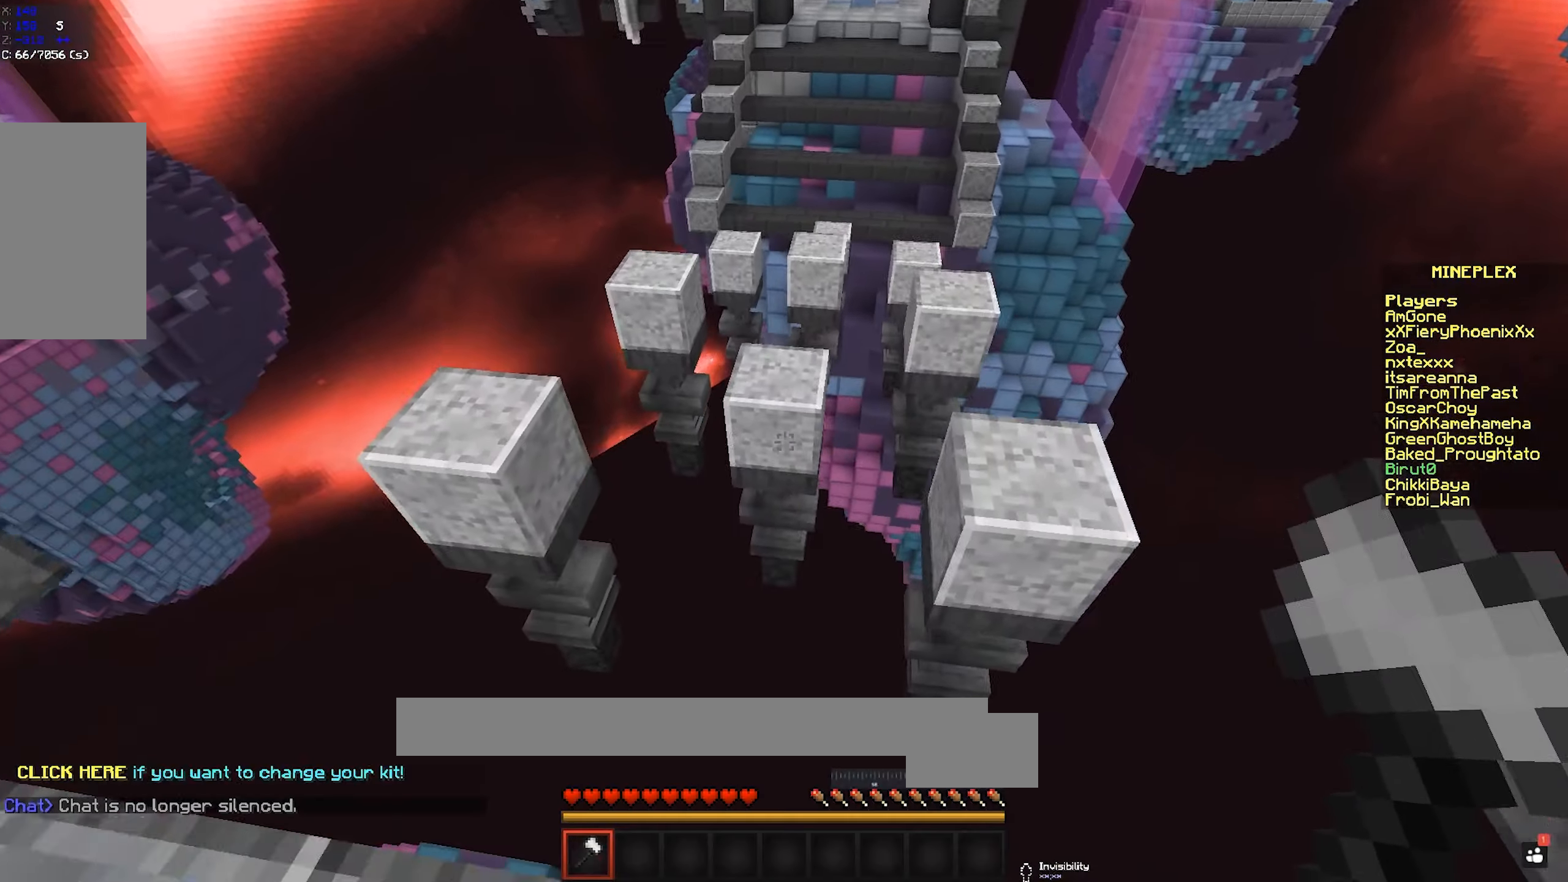
{"keys": ["a", "w"], "mouse": [], "events": [[83, "space", "down"], [300, "space", "up"], [484, "a", "down"]]}
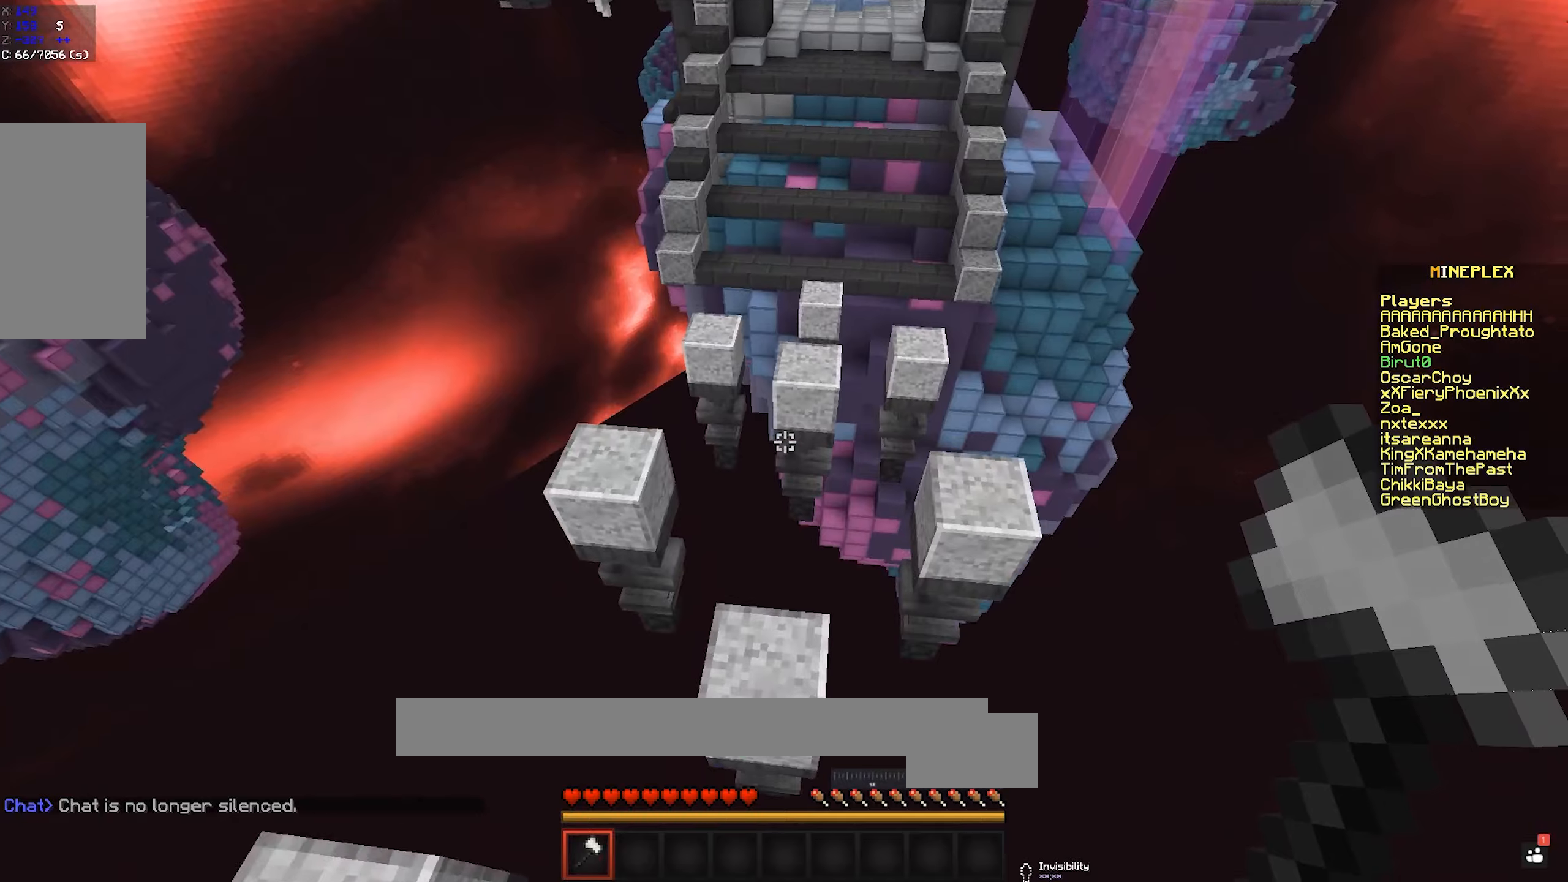
{"keys": ["d", "space", "w"], "mouse": [], "events": [[167, "a", "up"], [184, "d", "down"], [334, "space", "down"]]}
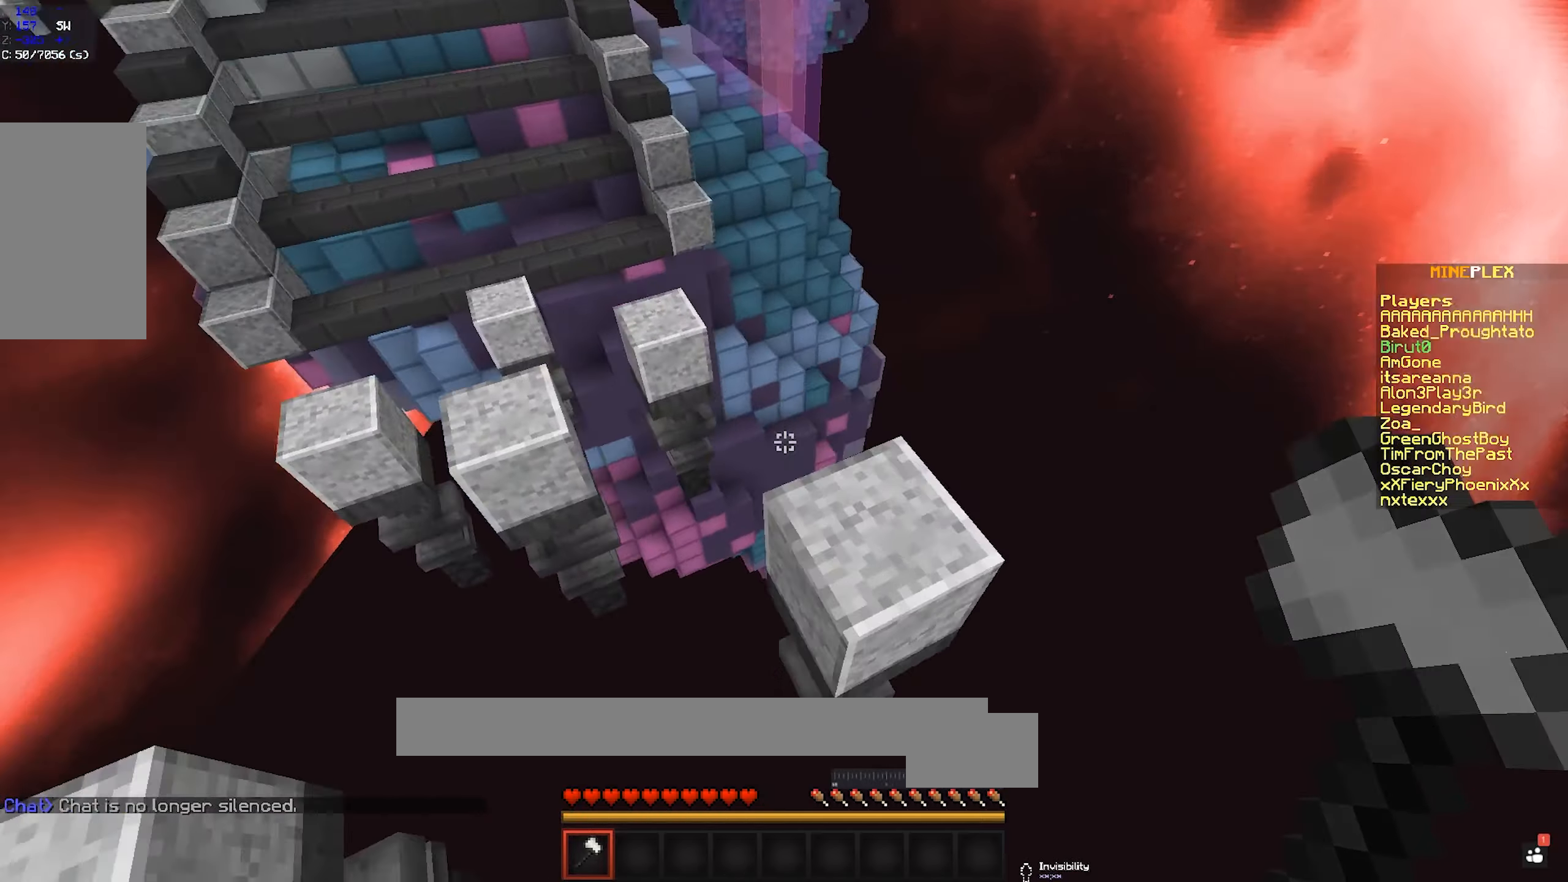
{"keys": ["space", "w"], "mouse": [], "events": [[100, "space", "up"], [134, "a", "down"], [167, "d", "up"], [434, "space", "down"], [467, "a", "up"]]}
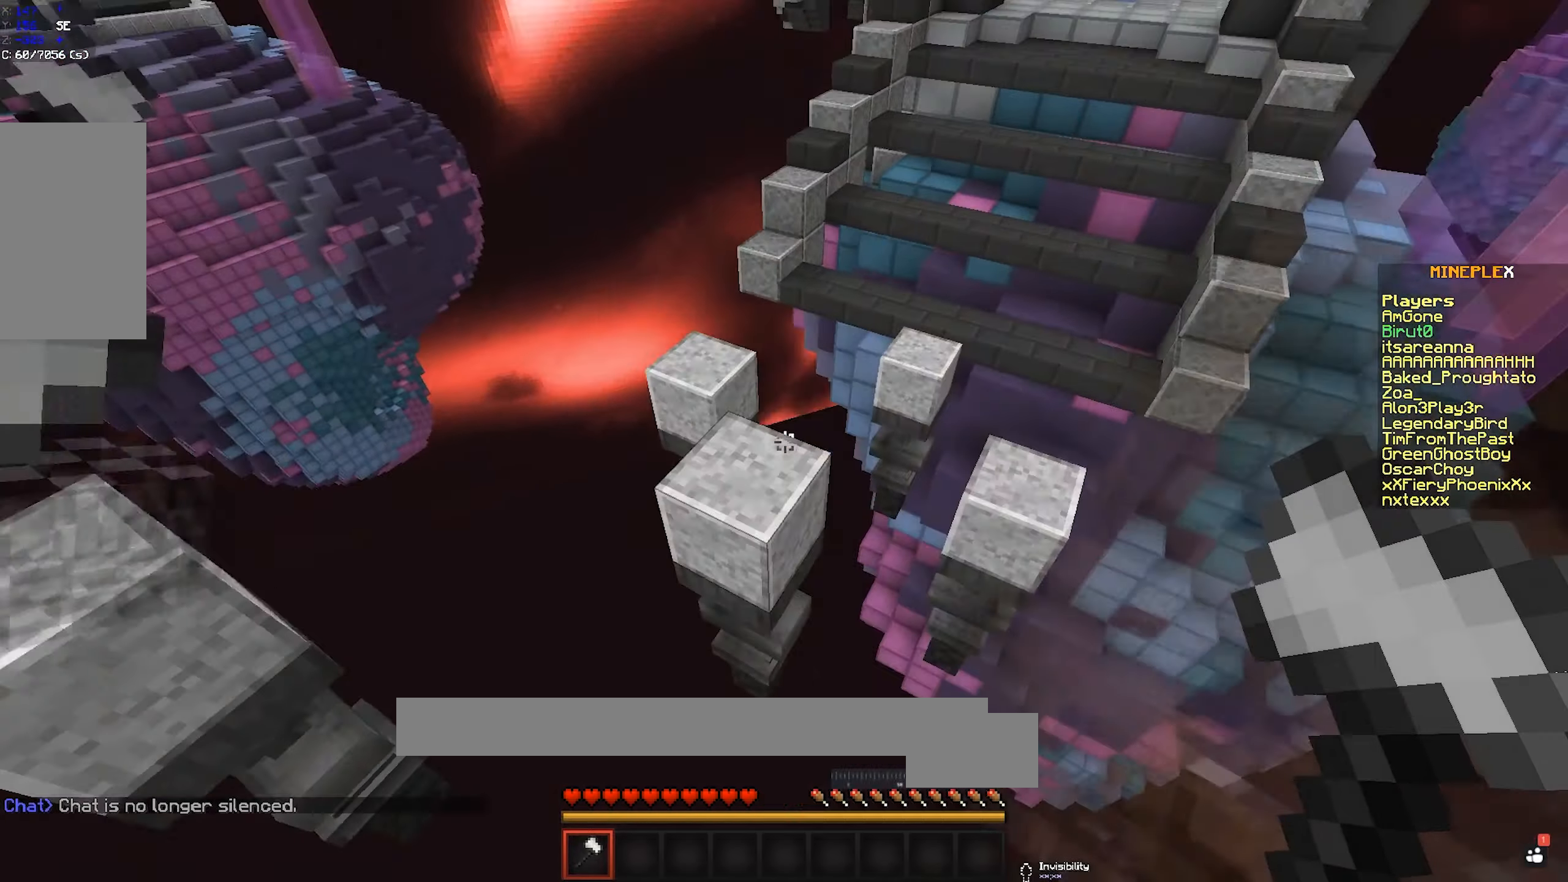
{"keys": ["w"], "mouse": [], "events": [[100, "a", "down"], [167, "space", "up"], [317, "a", "up"]]}
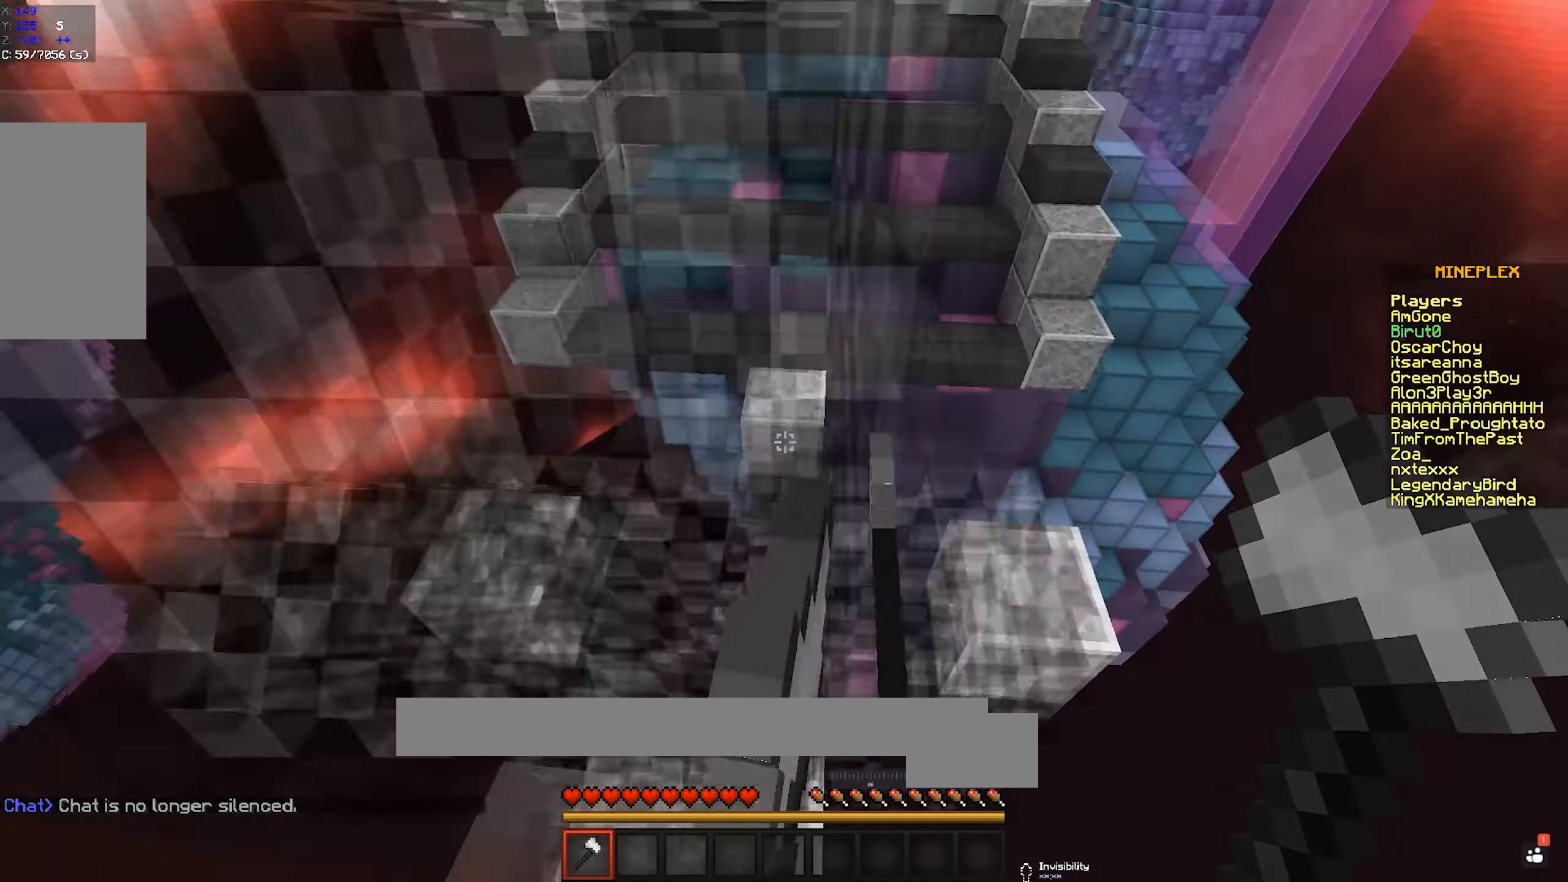
{"keys": ["a", "w"], "mouse": [], "events": [[84, "space", "down"], [284, "d", "down"], [417, "space", "up"], [467, "d", "up"], [500, "a", "down"]]}
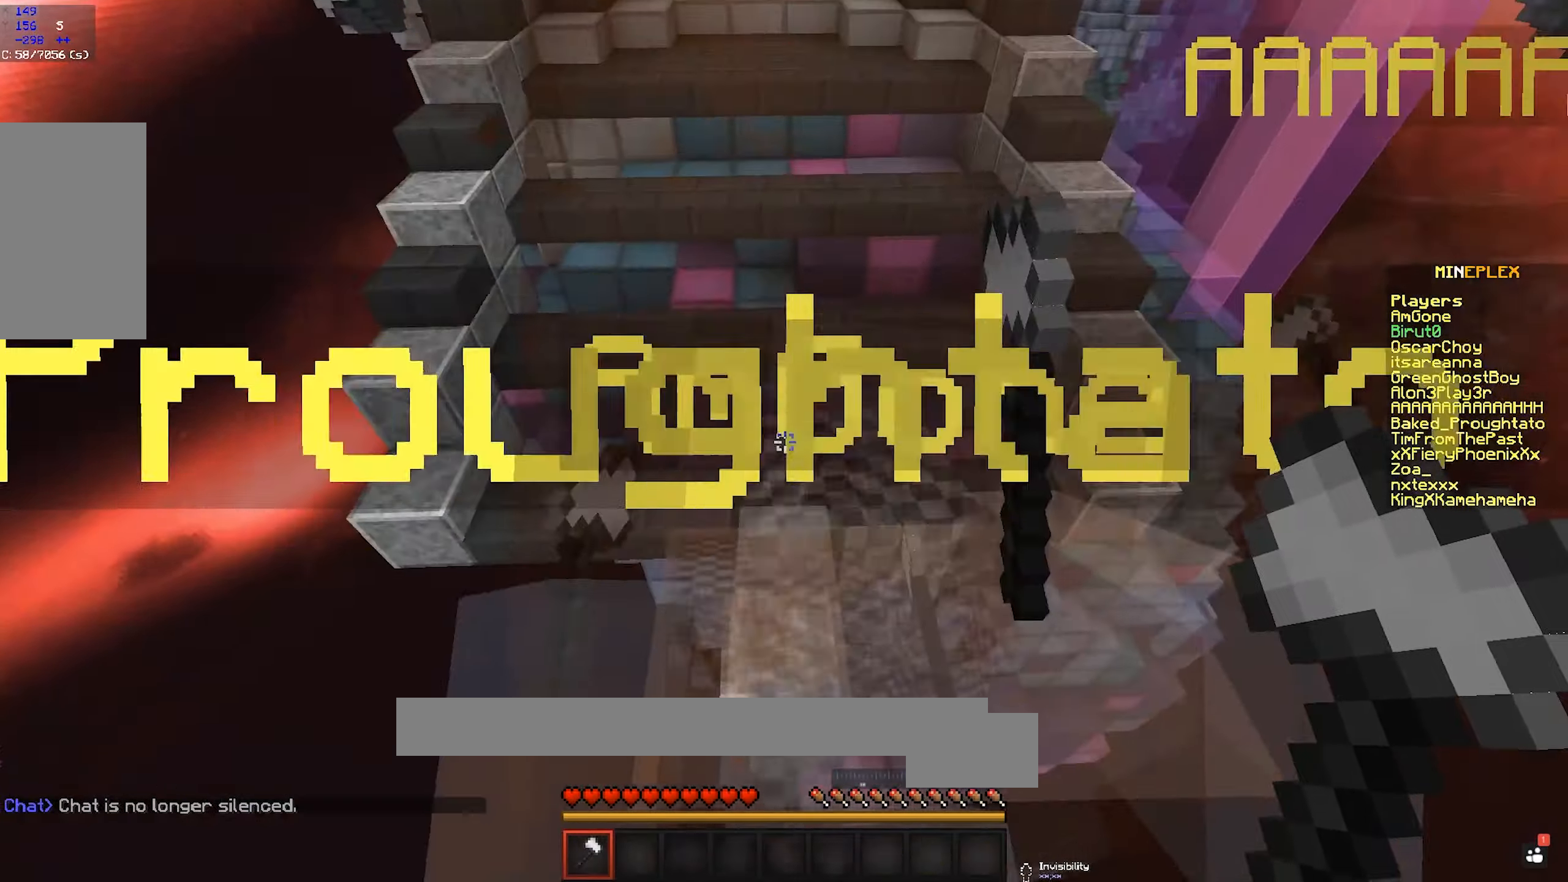
{"keys": ["space", "w"], "mouse": [], "events": [[167, "a", "up"], [434, "space", "down"]]}
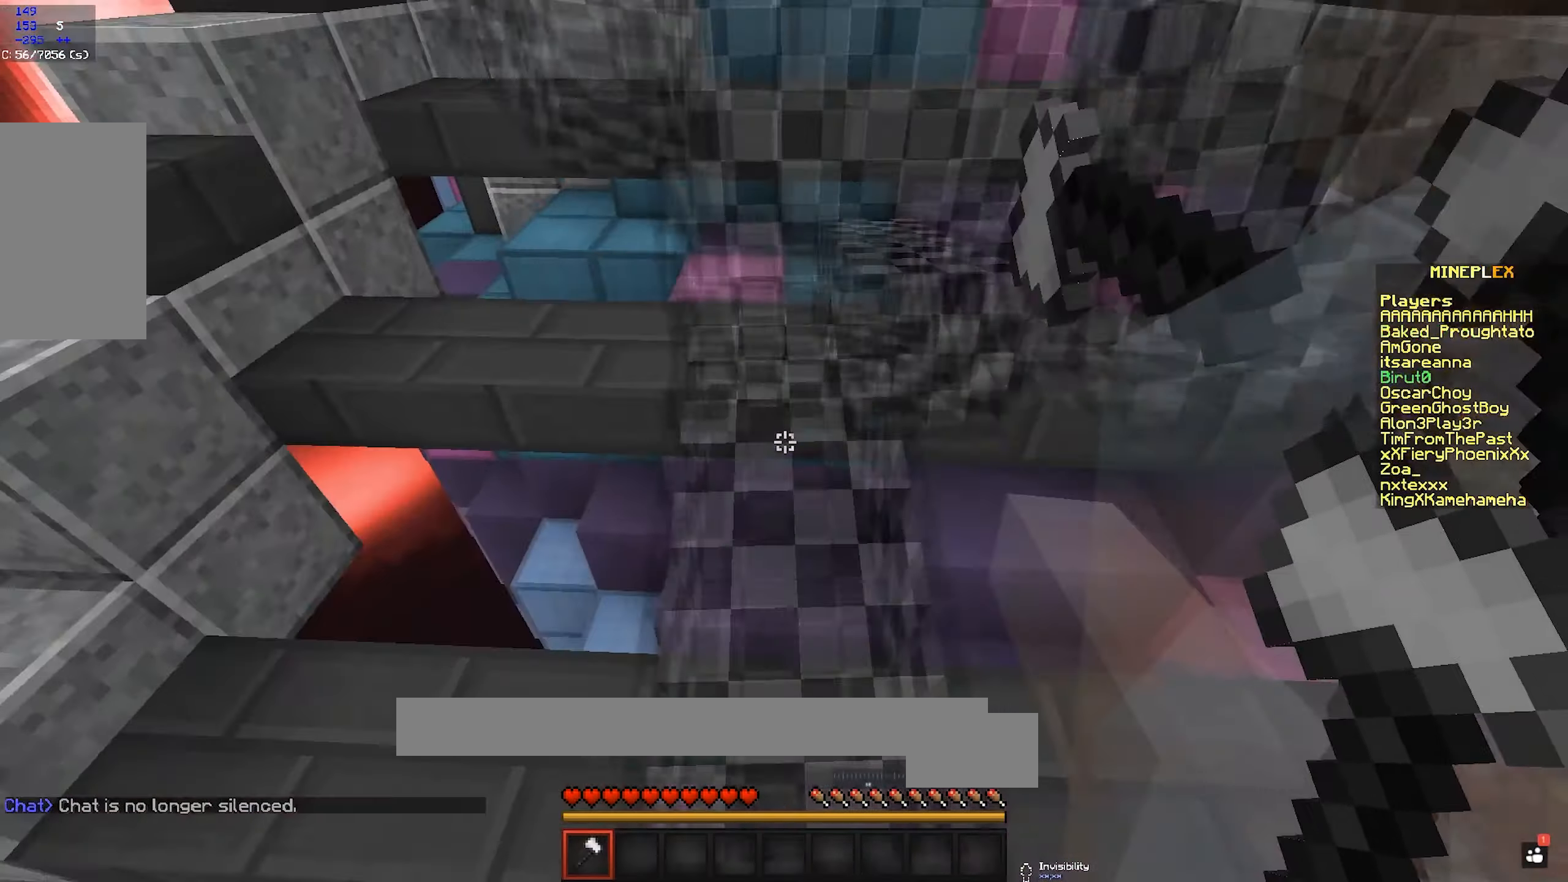
{"keys": ["a", "space", "w"], "mouse": [], "events": [[250, "space", "up"], [350, "a", "down"], [450, "space", "down"]]}
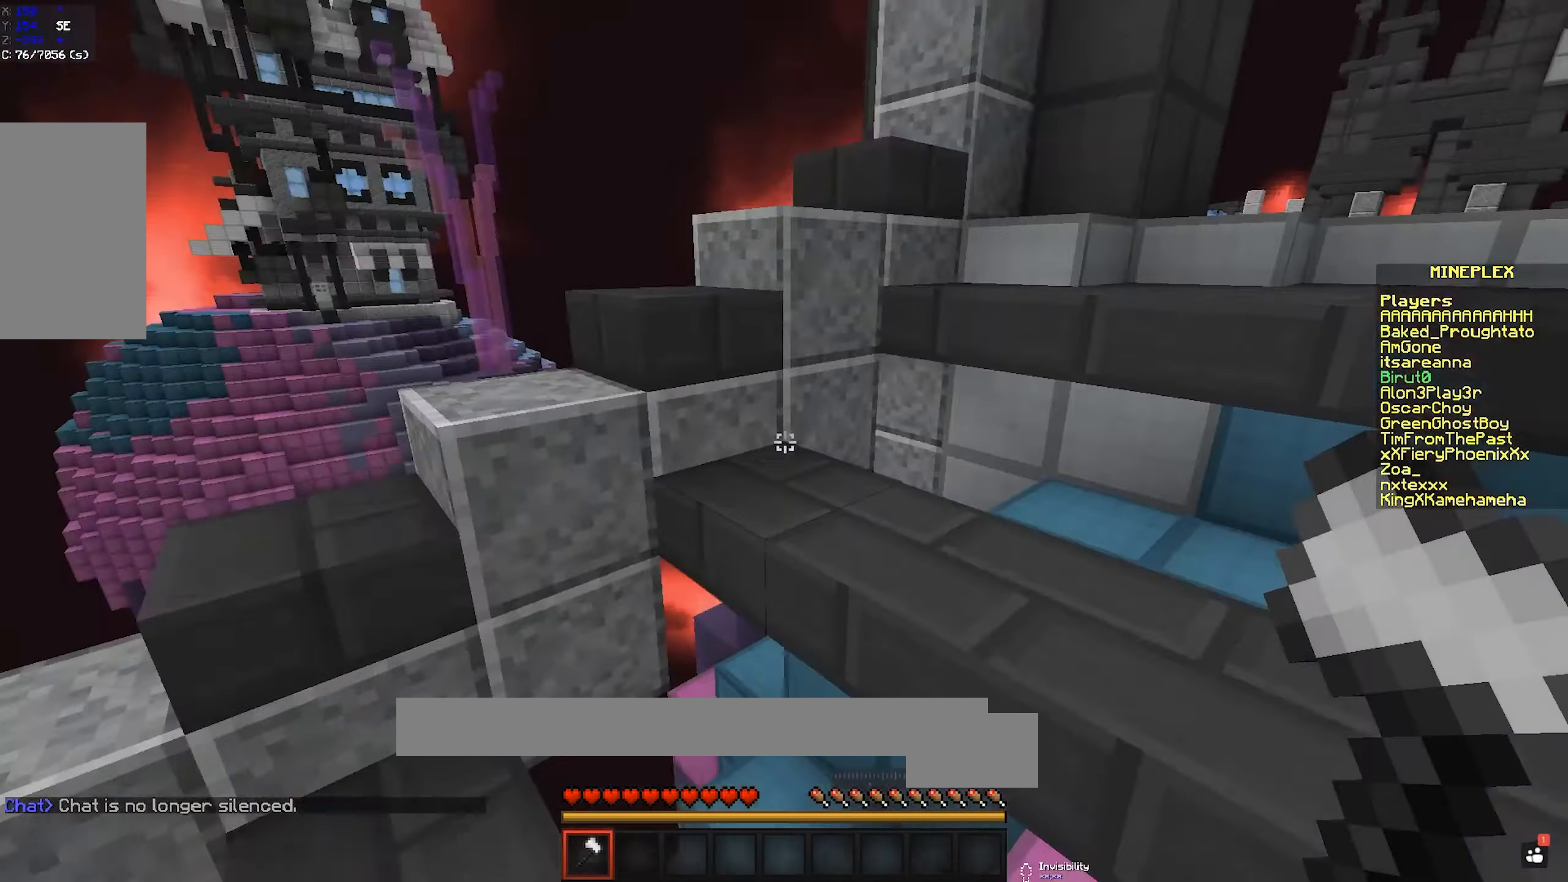
{"keys": ["space", "w"], "mouse": [], "events": [[150, "d", "down"], [167, "a", "up"], [167, "space", "up"], [400, "space", "down"], [417, "d", "up"]]}
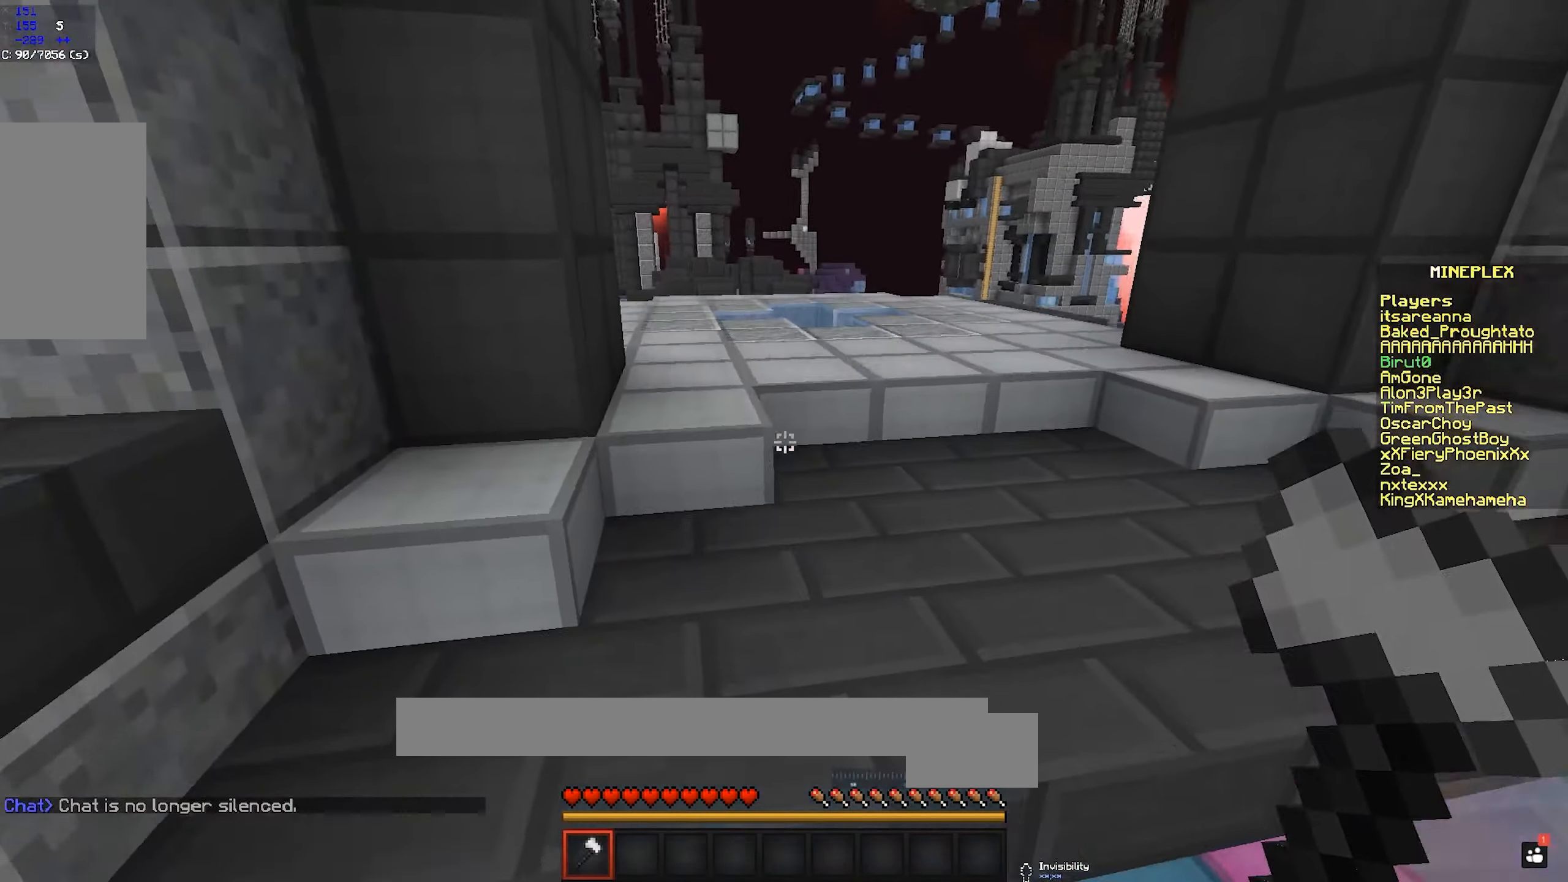
{"keys": ["w"], "mouse": [], "events": [[50, "space", "up"], [284, "space", "down"], [467, "space", "up"]]}
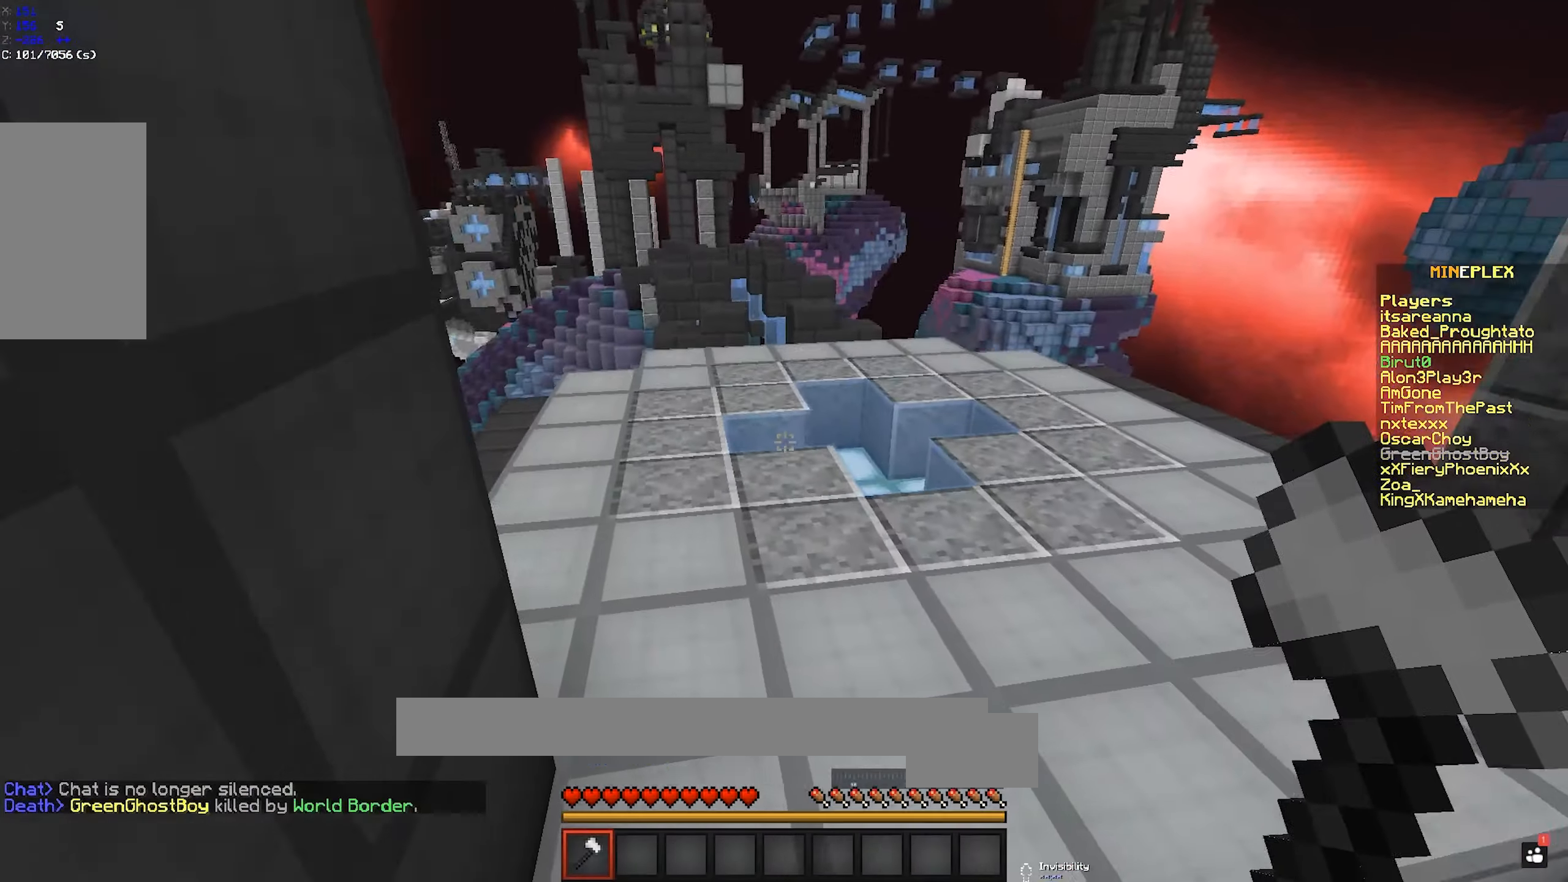
{"keys": ["space", "w"], "mouse": [], "events": [[384, "space", "down"]]}
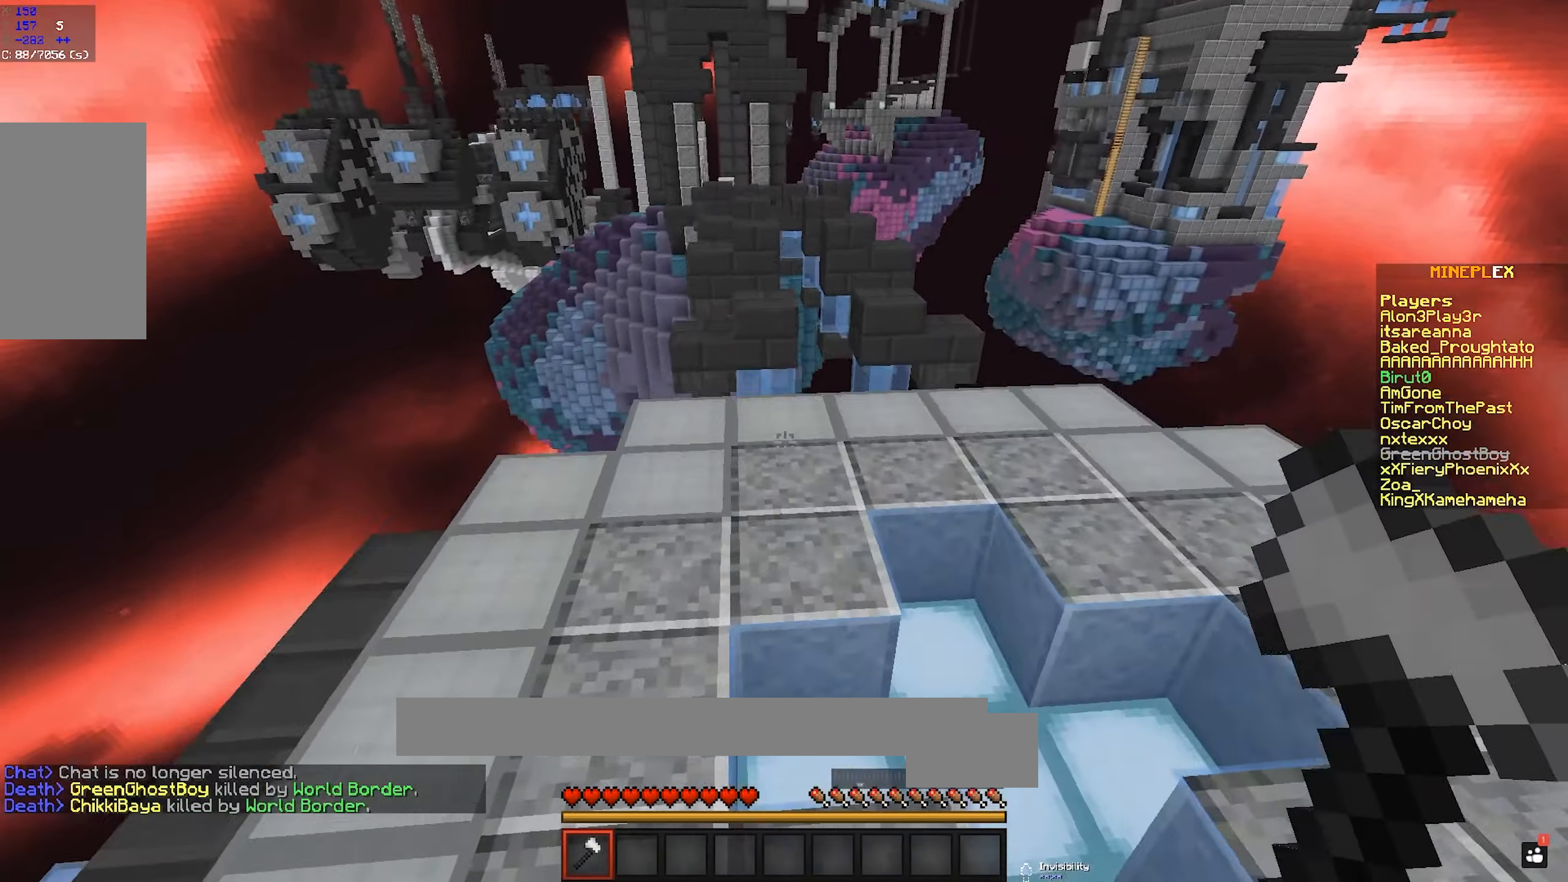
{"keys": ["w"], "mouse": [], "events": [[50, "space", "up"]]}
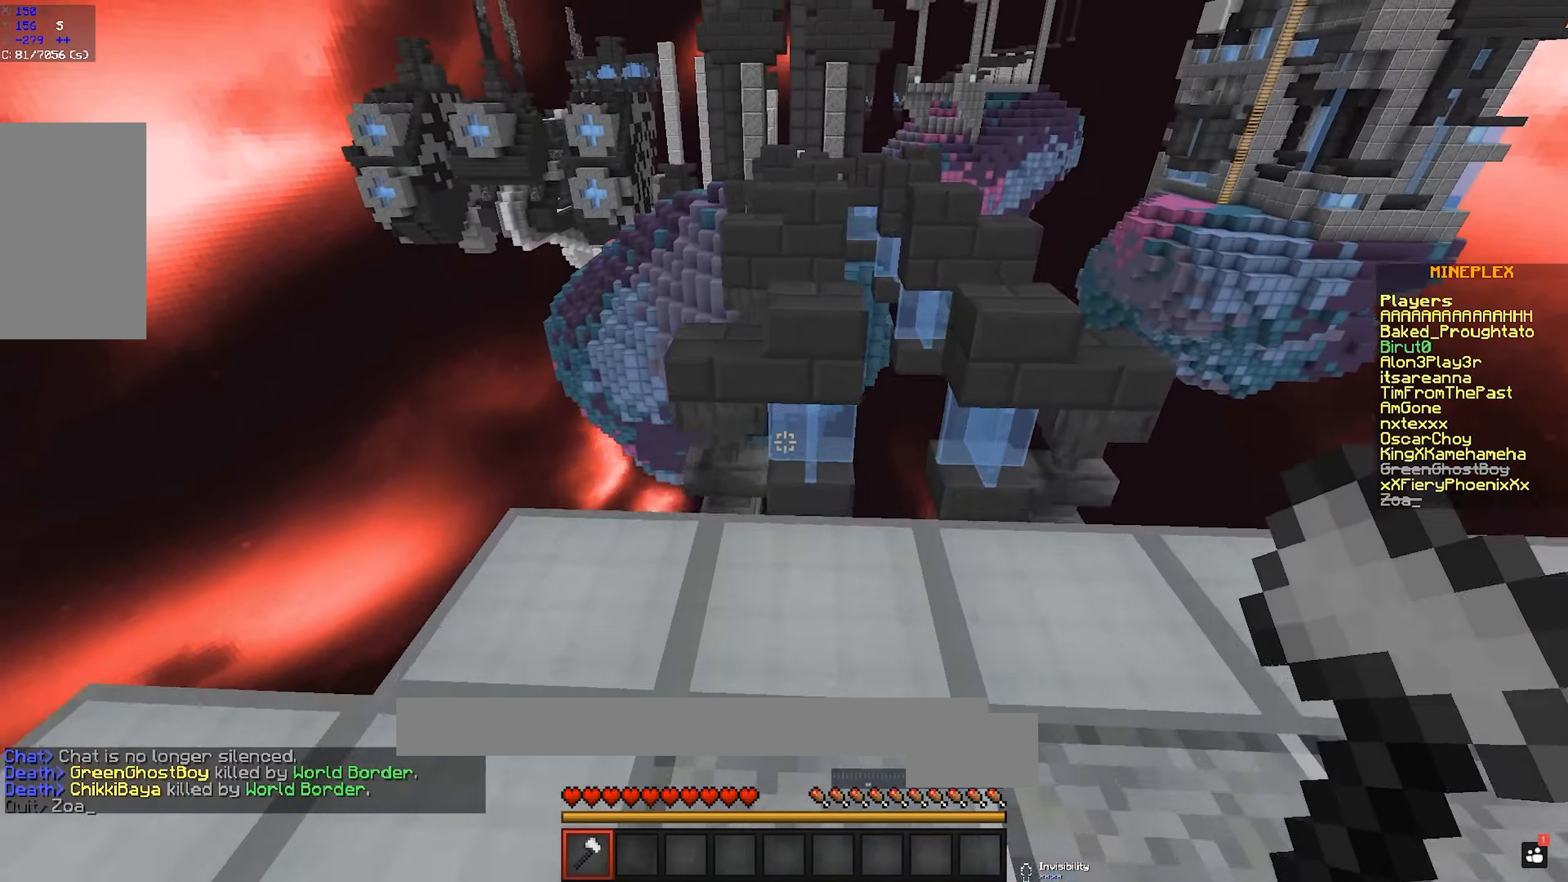
{"keys": ["w"], "mouse": [], "events": [[283, "space", "down"], [450, "space", "up"]]}
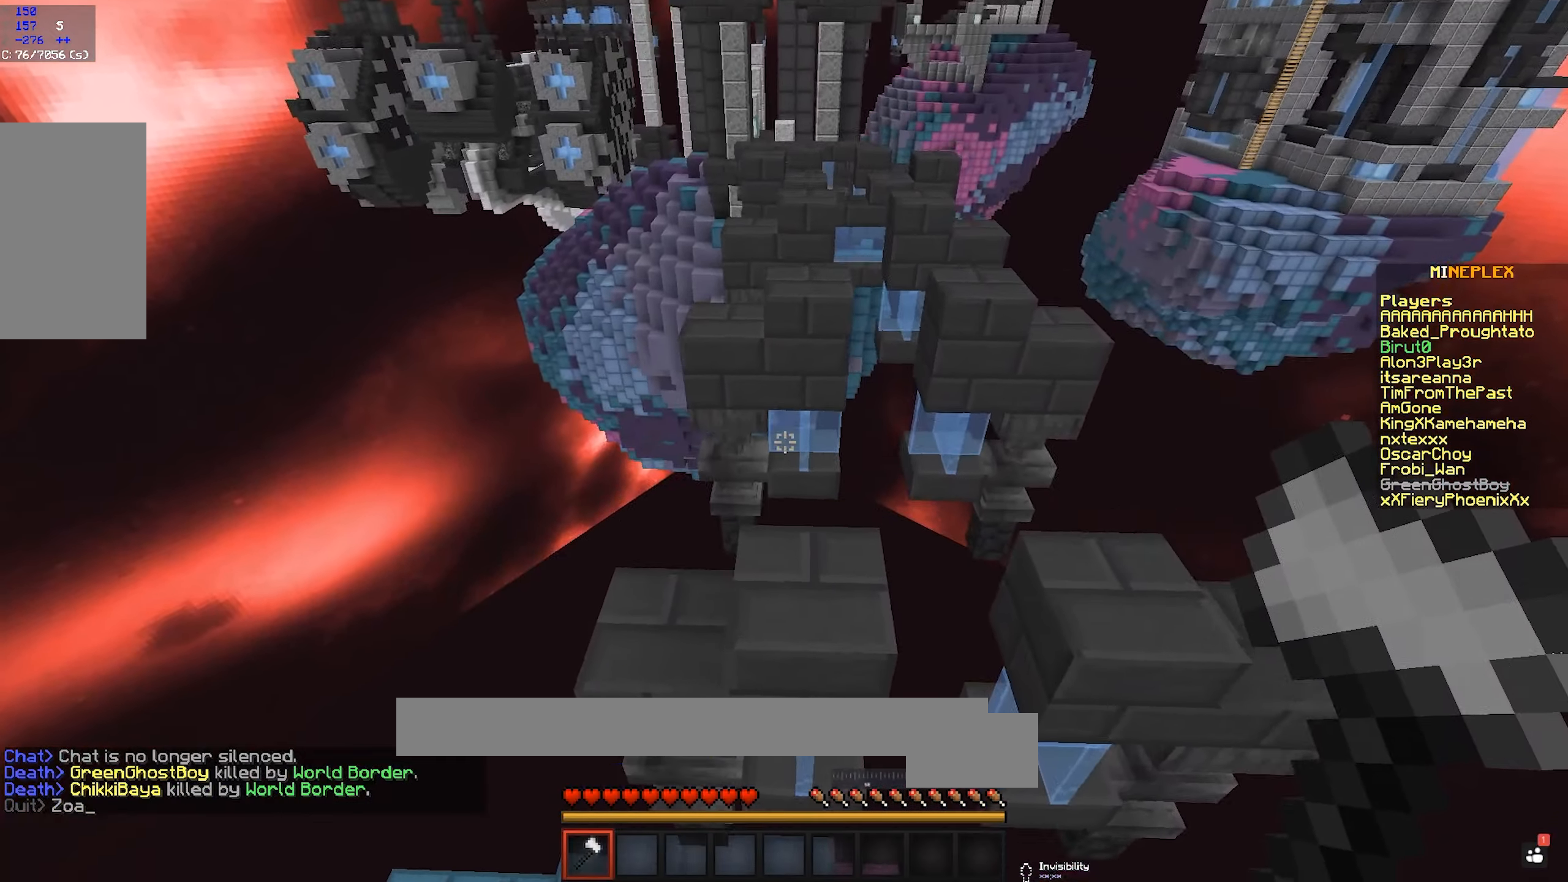
{"keys": ["space", "w"], "mouse": [], "events": [[433, "space", "down"]]}
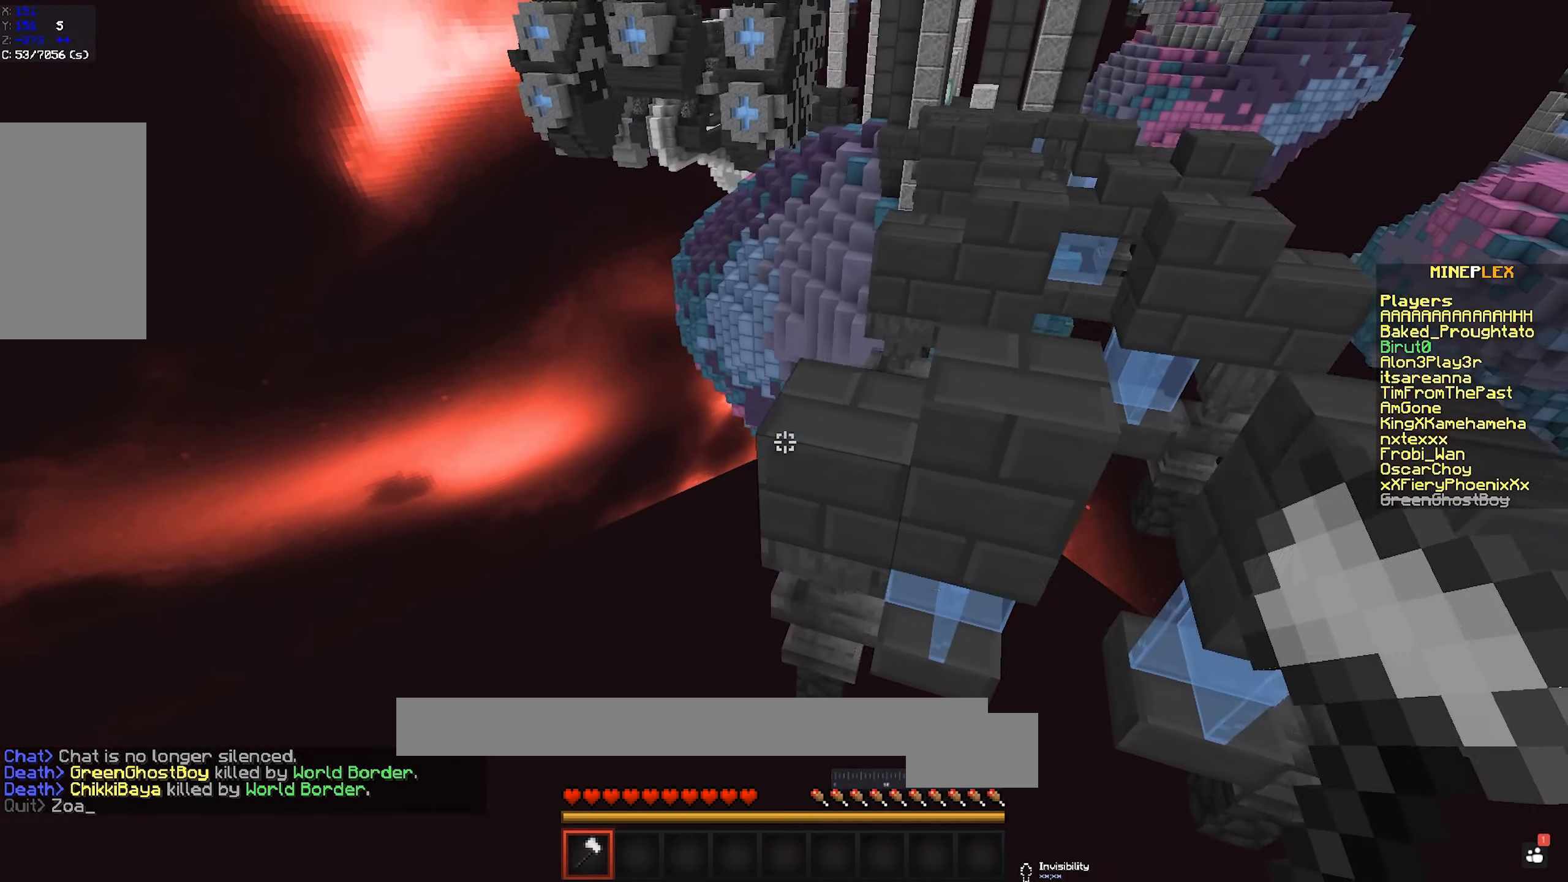
{"keys": ["d", "w"], "mouse": [], "events": [[83, "a", "down"], [166, "space", "up"], [283, "d", "down"], [300, "a", "up"]]}
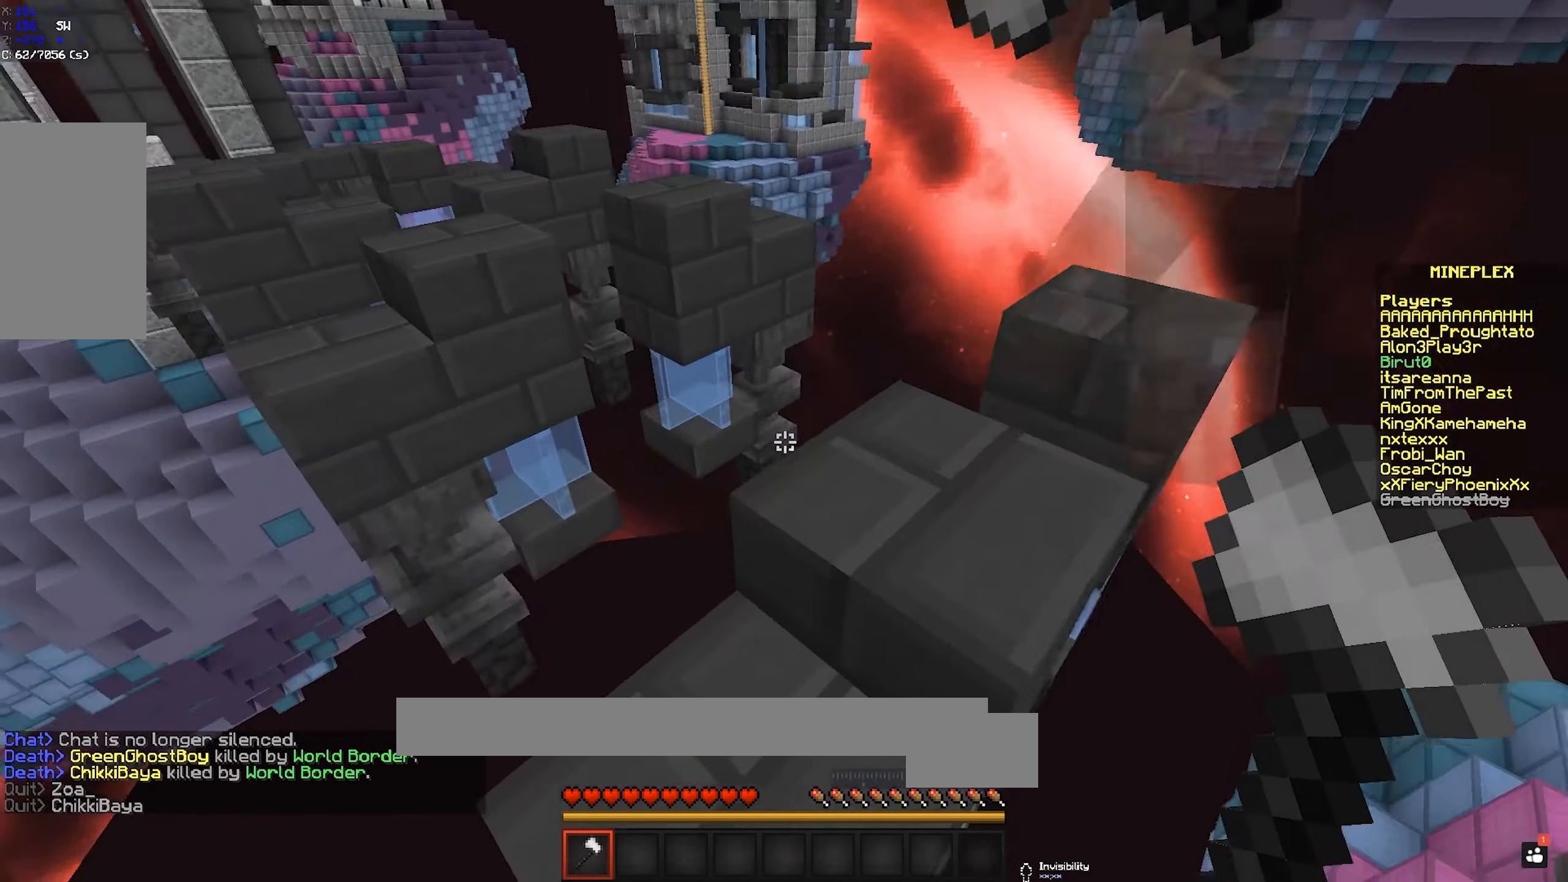
{"keys": ["space", "w"], "mouse": [], "events": [[216, "d", "up"], [383, "space", "down"]]}
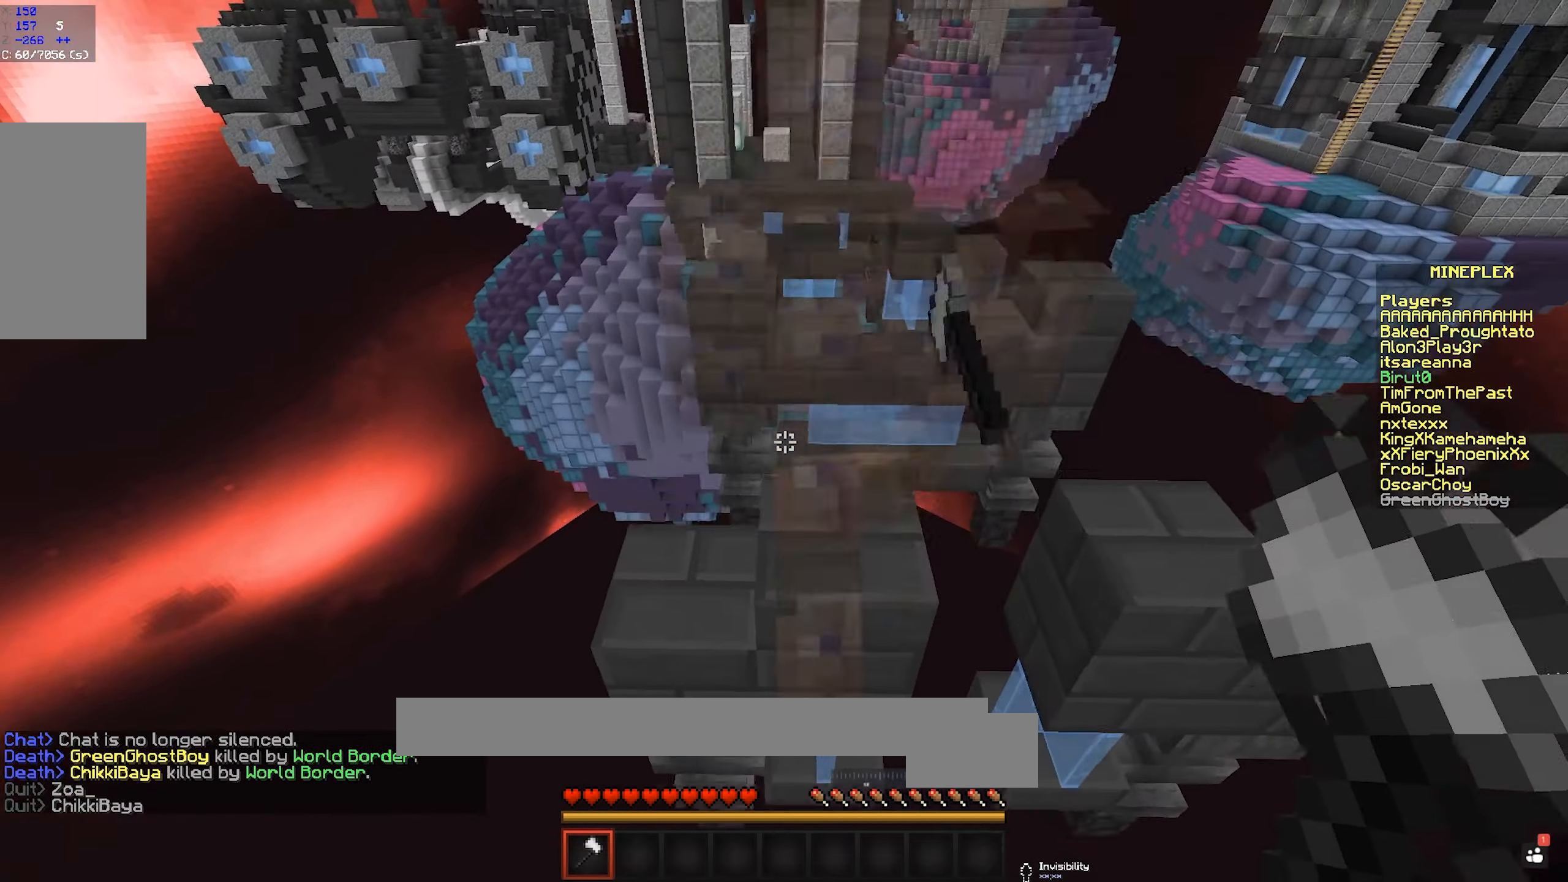
{"keys": ["a", "space", "w"], "mouse": [], "events": [[66, "space", "up"], [383, "space", "down"], [483, "a", "down"]]}
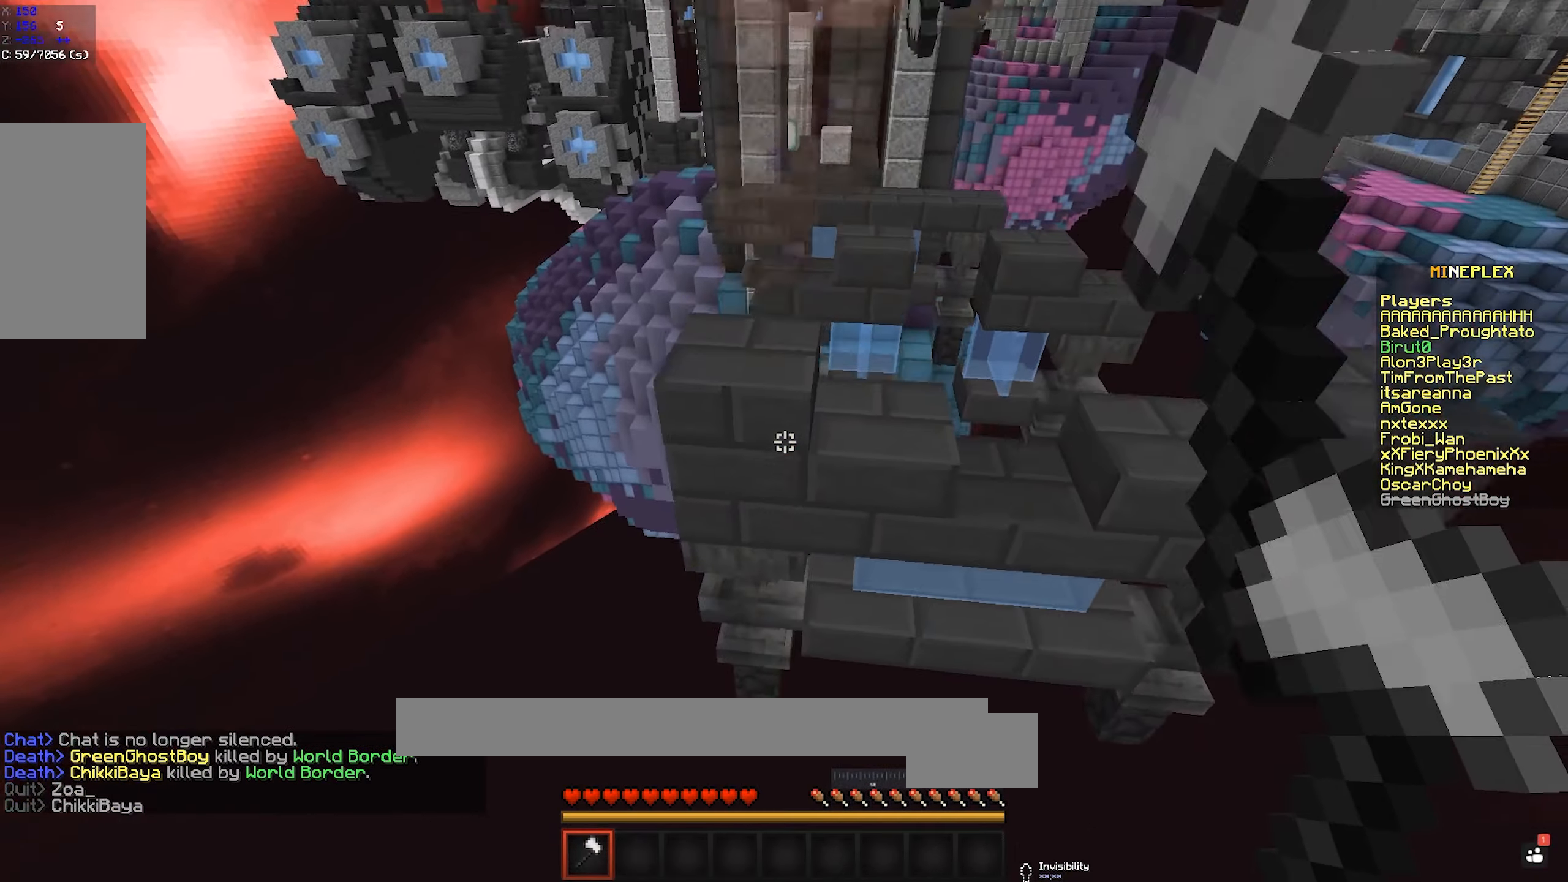
{"keys": ["space", "w"], "mouse": [], "events": [[116, "space", "up"], [166, "a", "up"], [283, "d", "down"], [400, "d", "up"], [433, "space", "down"]]}
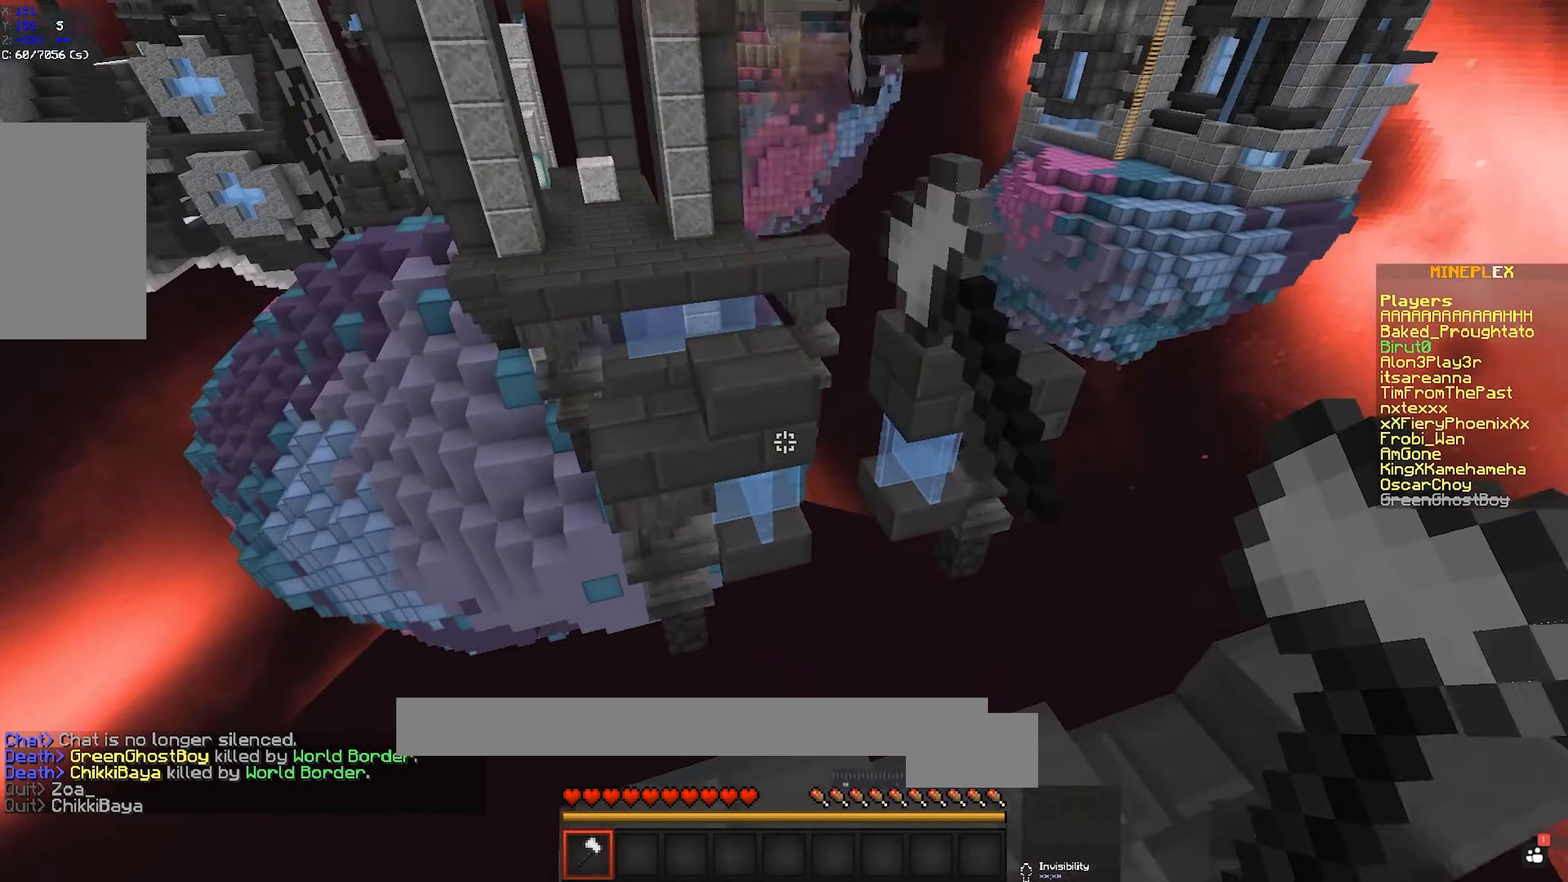
{"keys": ["w"], "mouse": [], "events": [[200, "d", "down"], [200, "space", "up"], [316, "d", "up"]]}
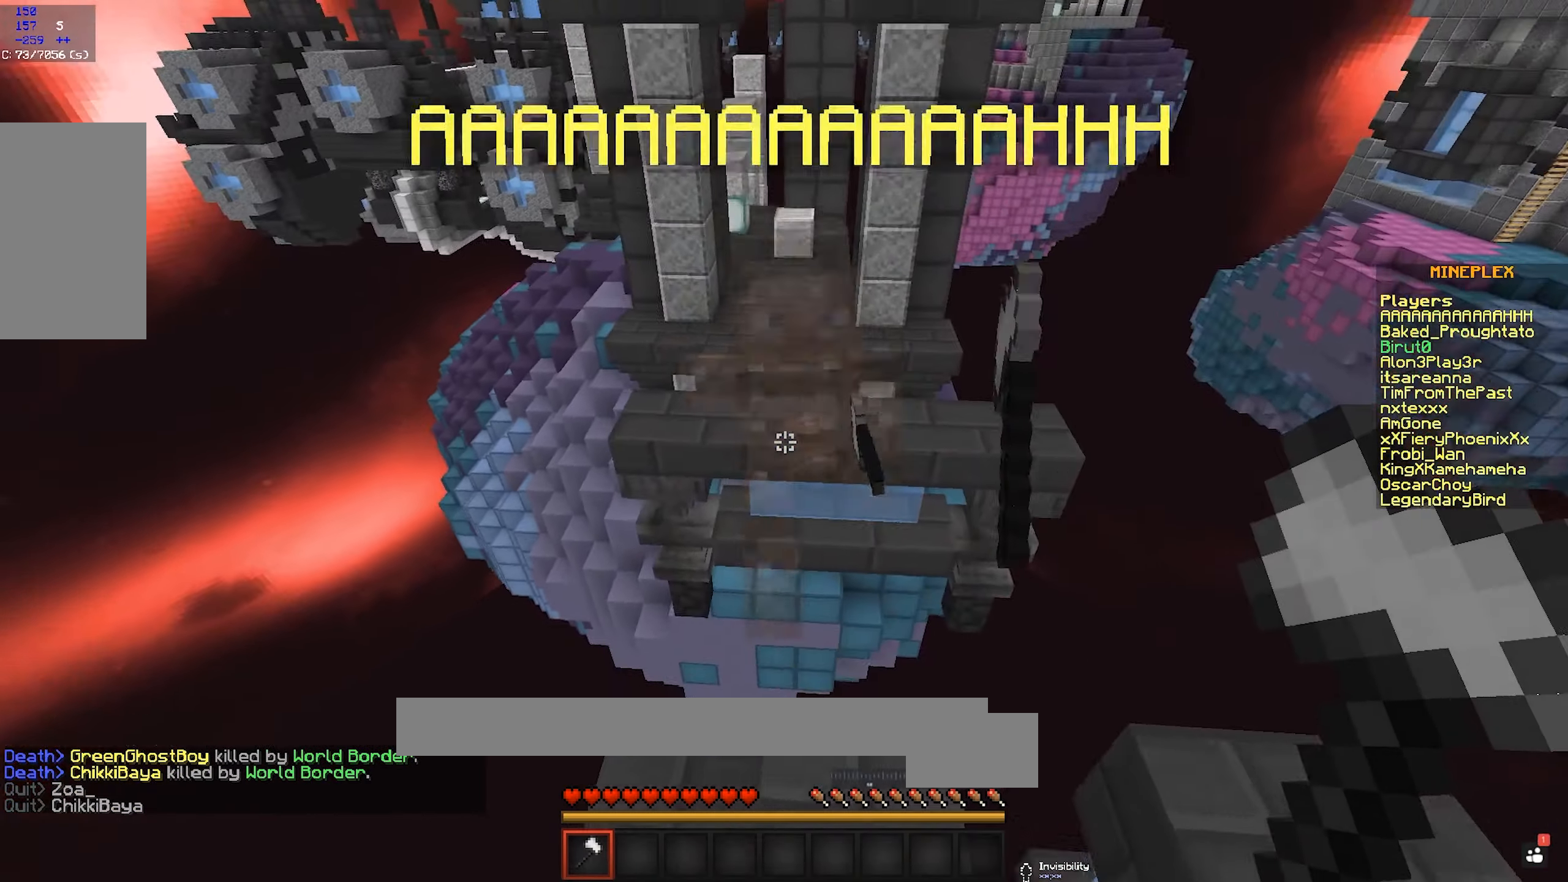
{"keys": ["a", "w"], "mouse": [], "events": [[133, "space", "down"], [233, "a", "down"], [366, "space", "up"]]}
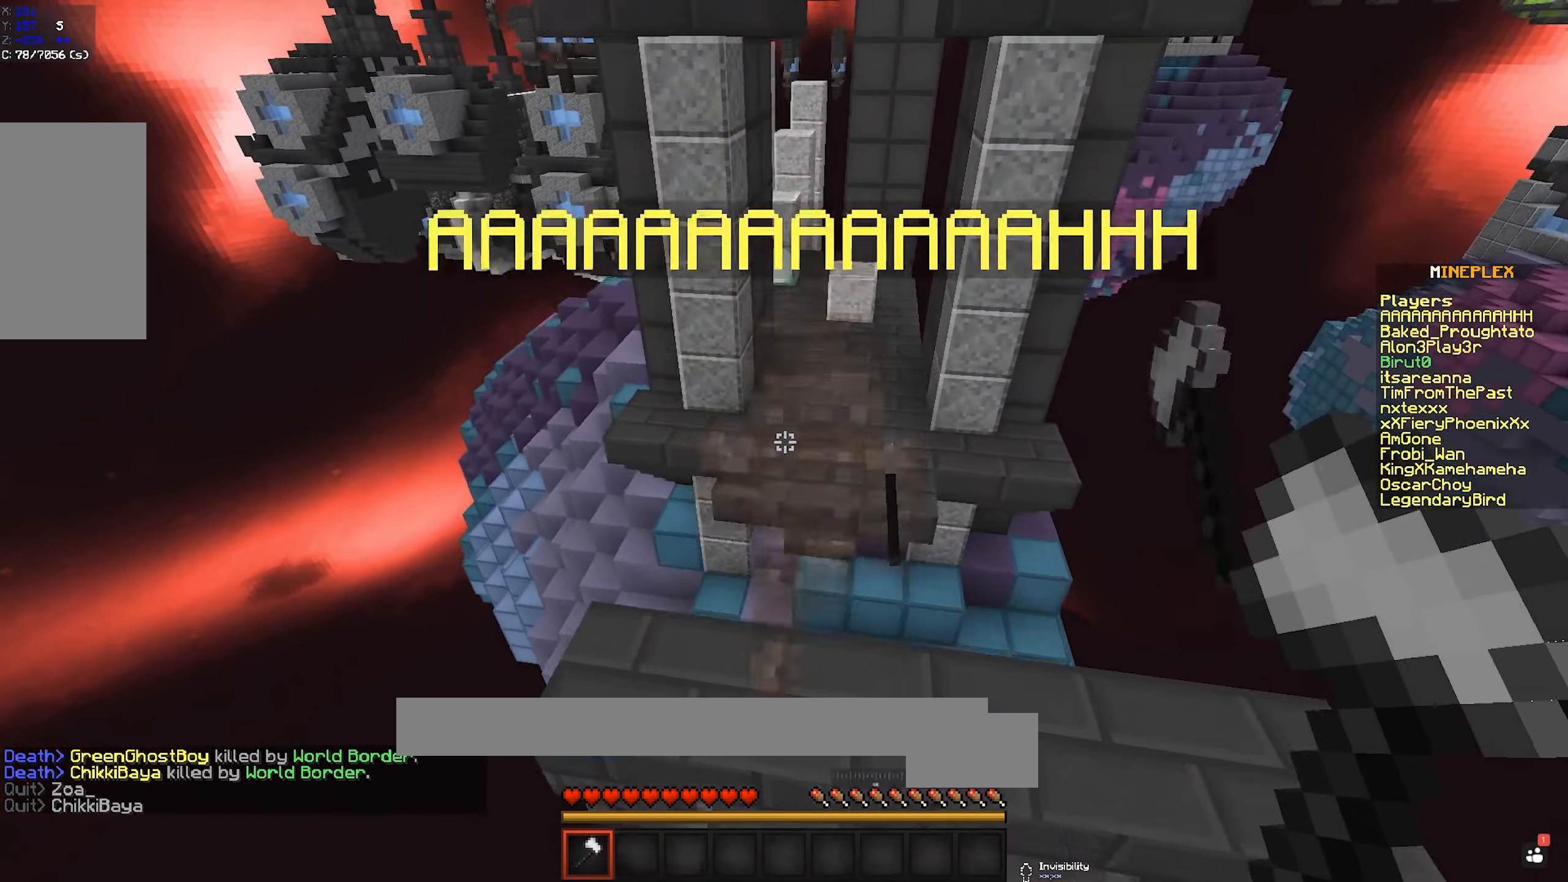
{"keys": ["space", "w"], "mouse": [], "events": [[16, "a", "up"], [83, "d", "down"], [216, "d", "up"], [266, "space", "down"]]}
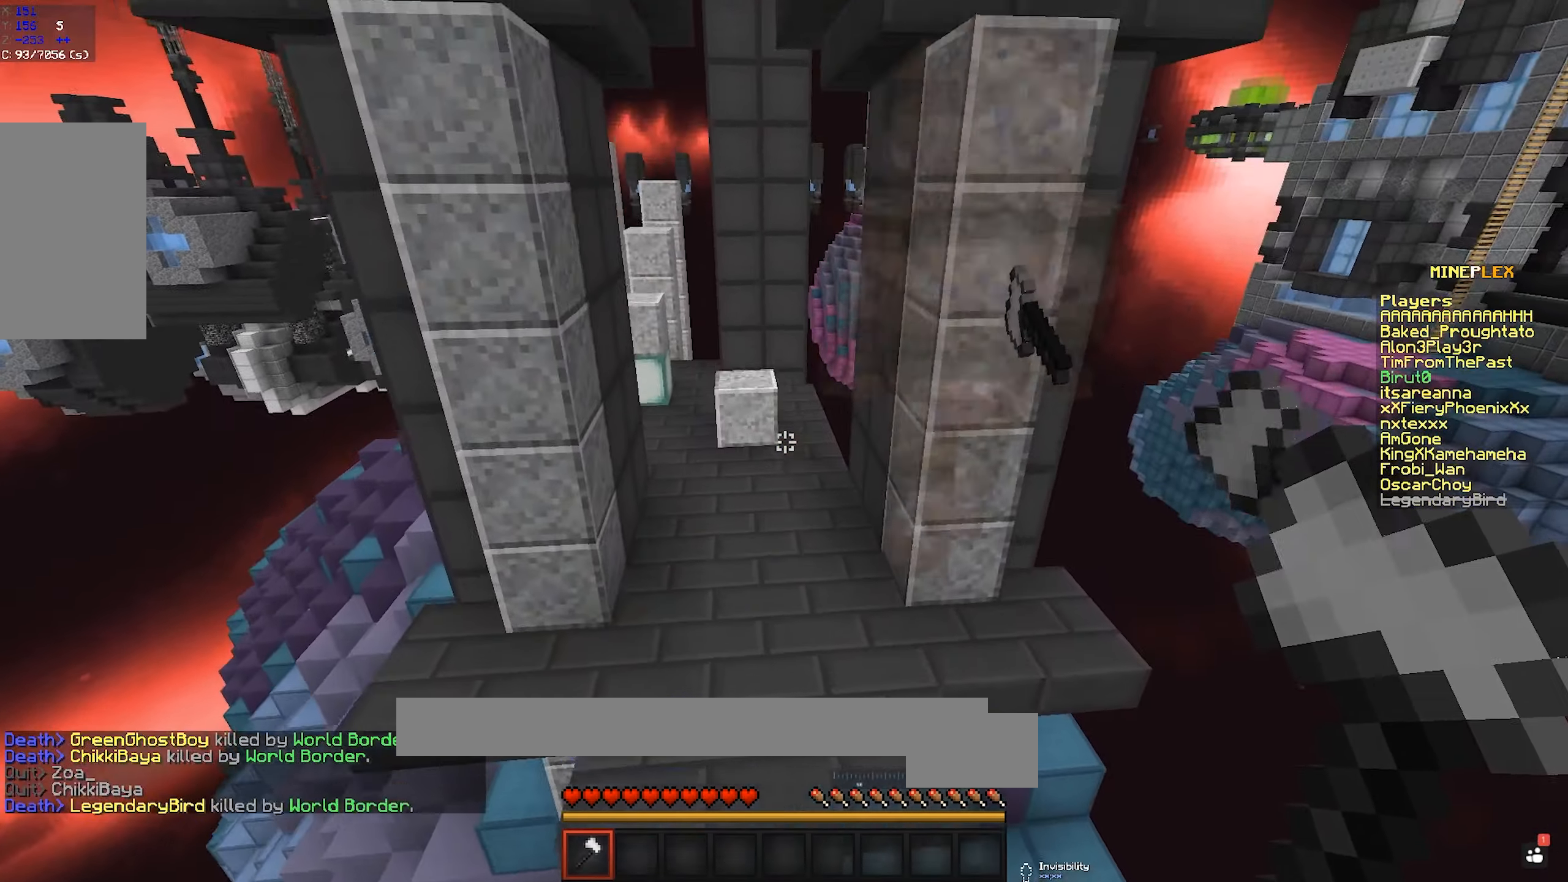
{"keys": ["w"], "mouse": [], "events": [[66, "space", "up"]]}
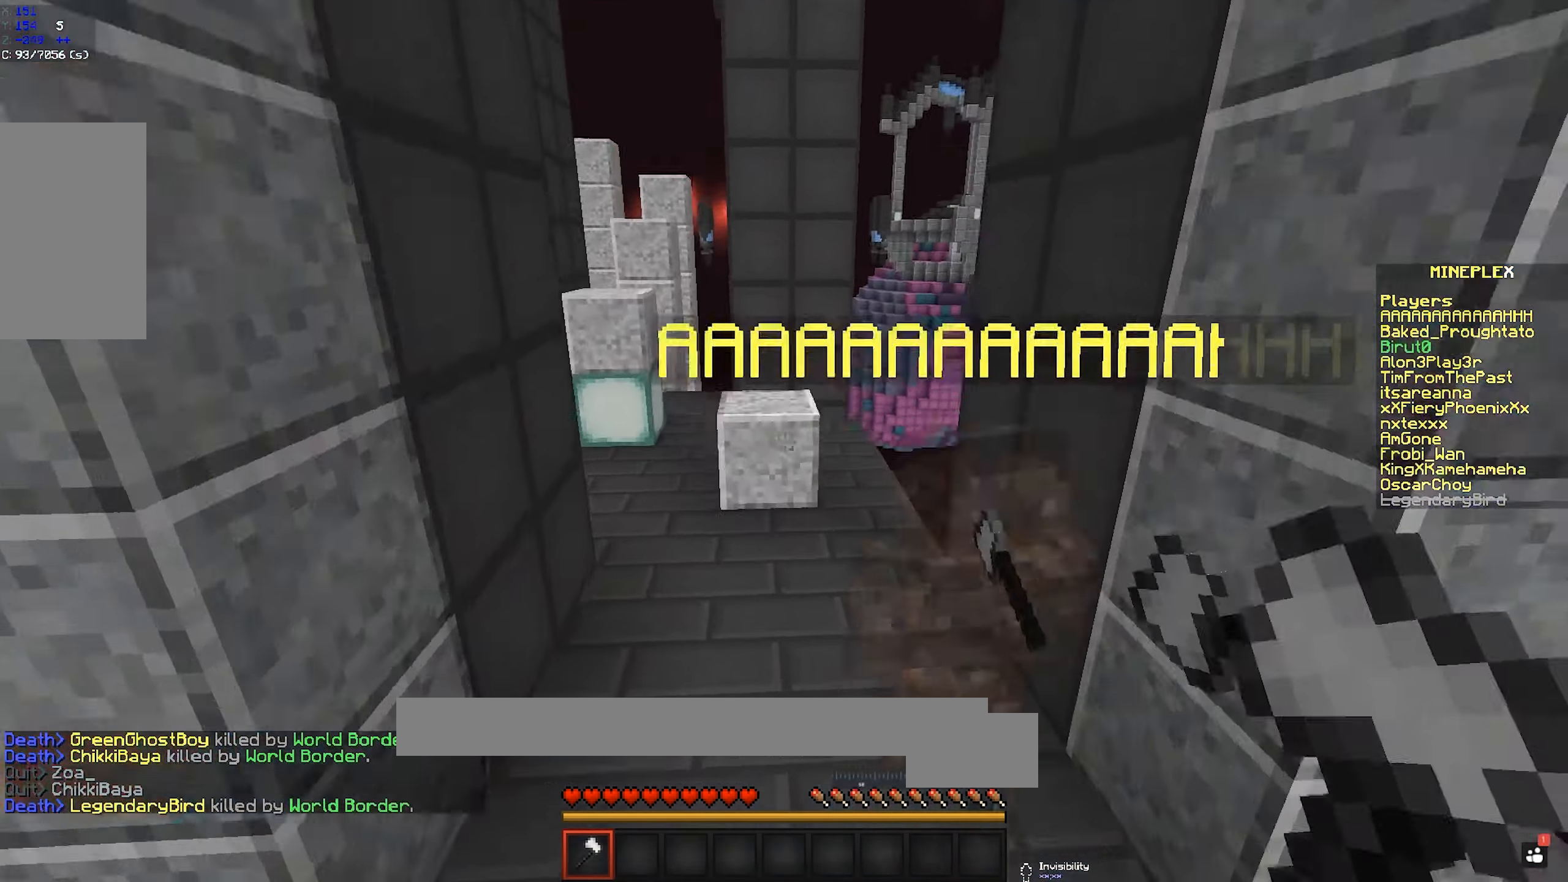
{"keys": ["space", "w"], "mouse": [], "events": [[483, "space", "down"]]}
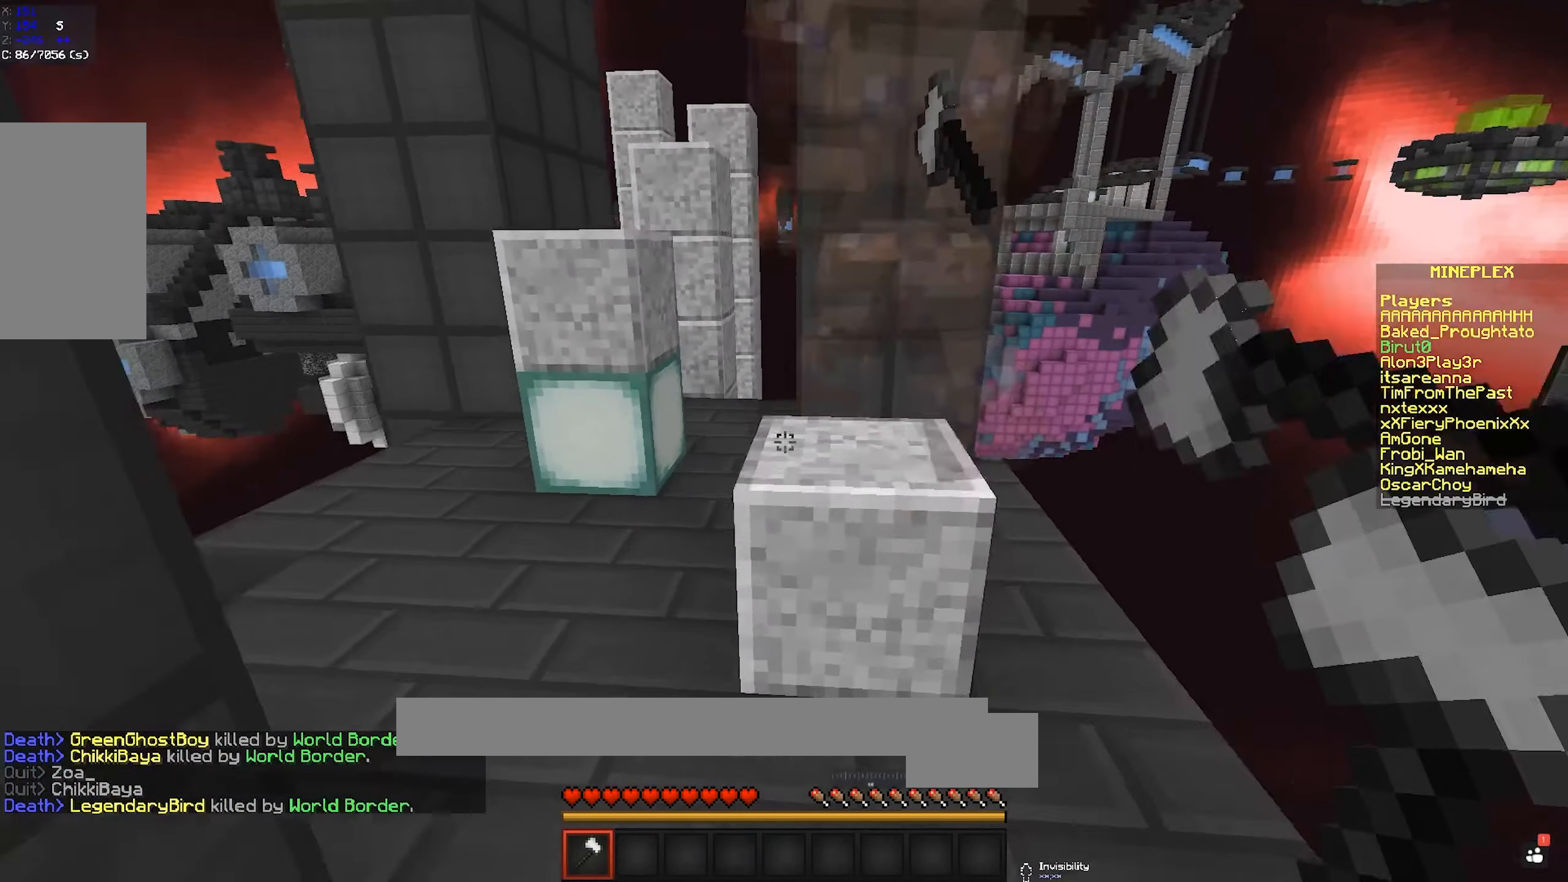
{"keys": ["w"], "mouse": [], "events": [[150, "space", "up"], [283, "a", "down"], [333, "space", "down"], [433, "a", "up"], [500, "space", "up"]]}
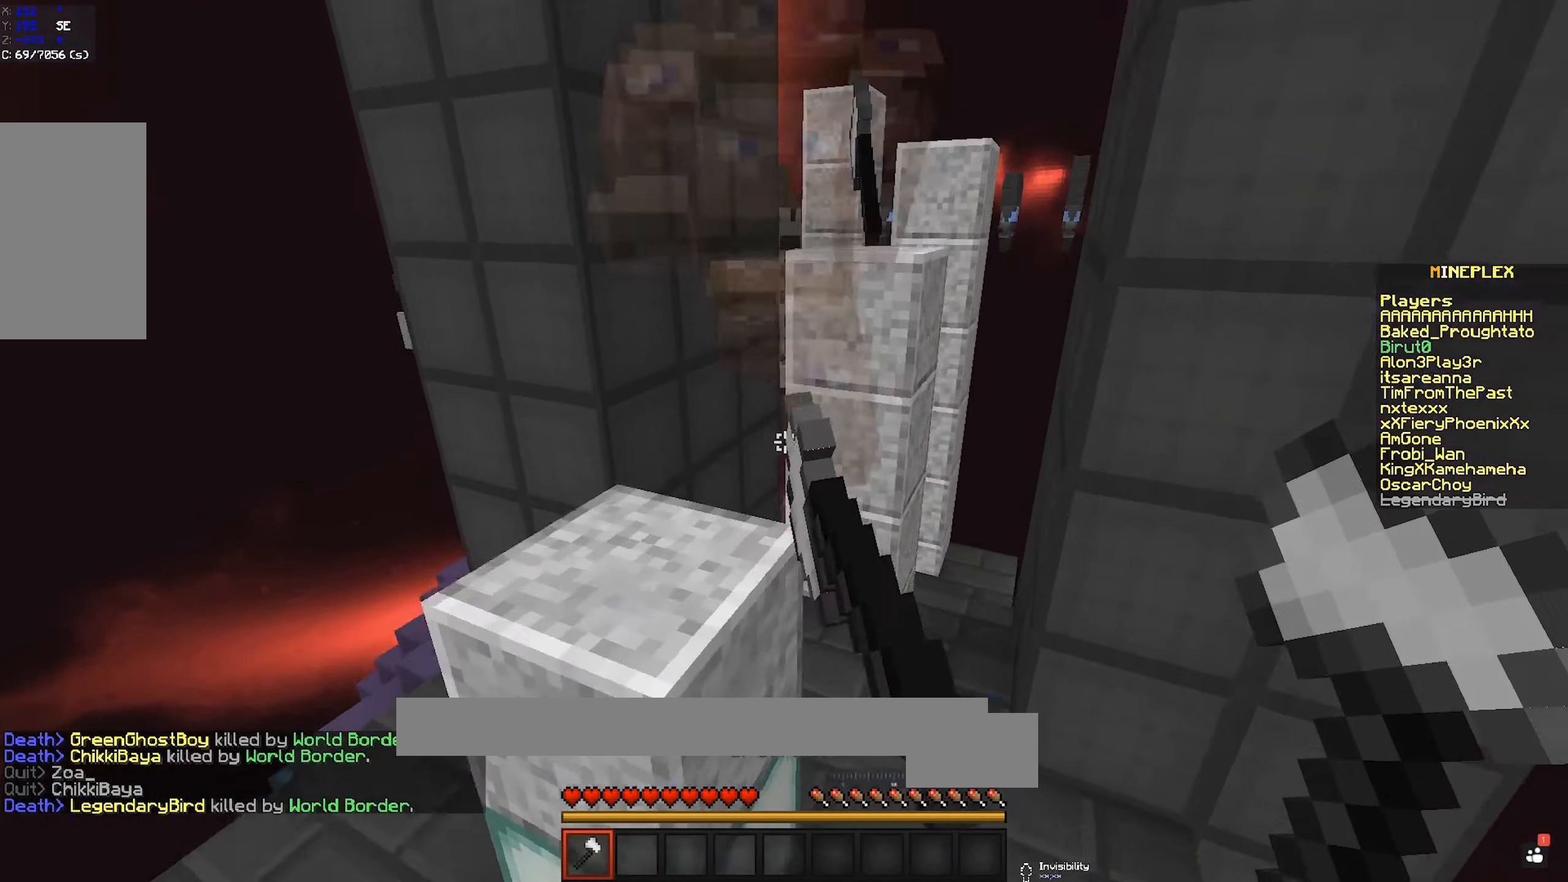
{"keys": ["d", "space", "w"], "mouse": [], "events": [[283, "a", "down"], [283, "space", "down"], [383, "d", "down"], [467, "a", "up"]]}
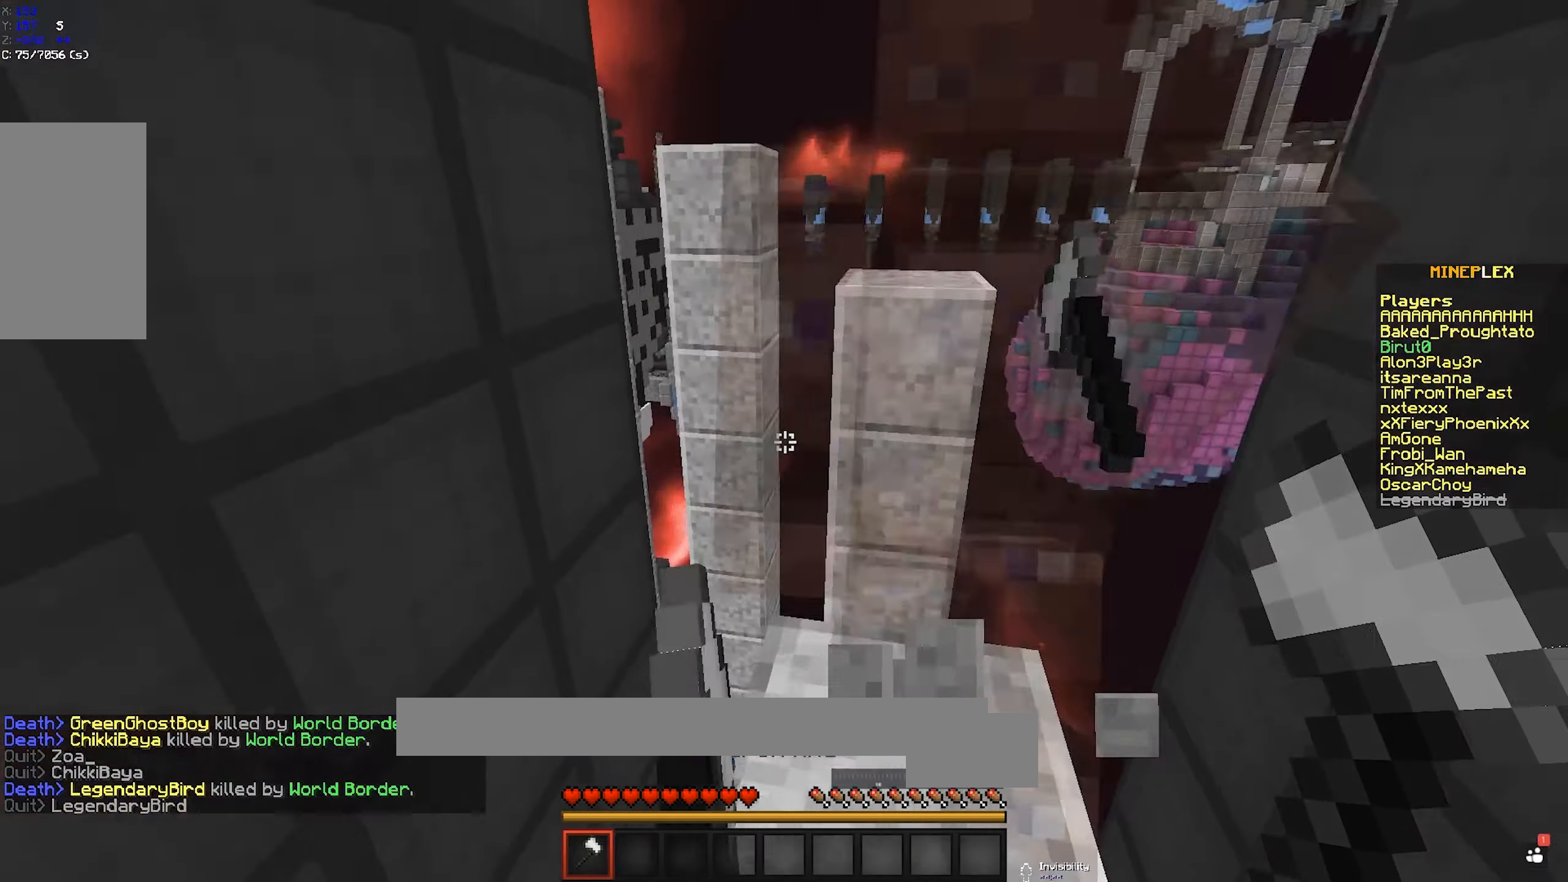
{"keys": ["a", "d", "space", "w"], "mouse": [], "events": [[67, "space", "up"], [233, "space", "down"], [483, "a", "down"]]}
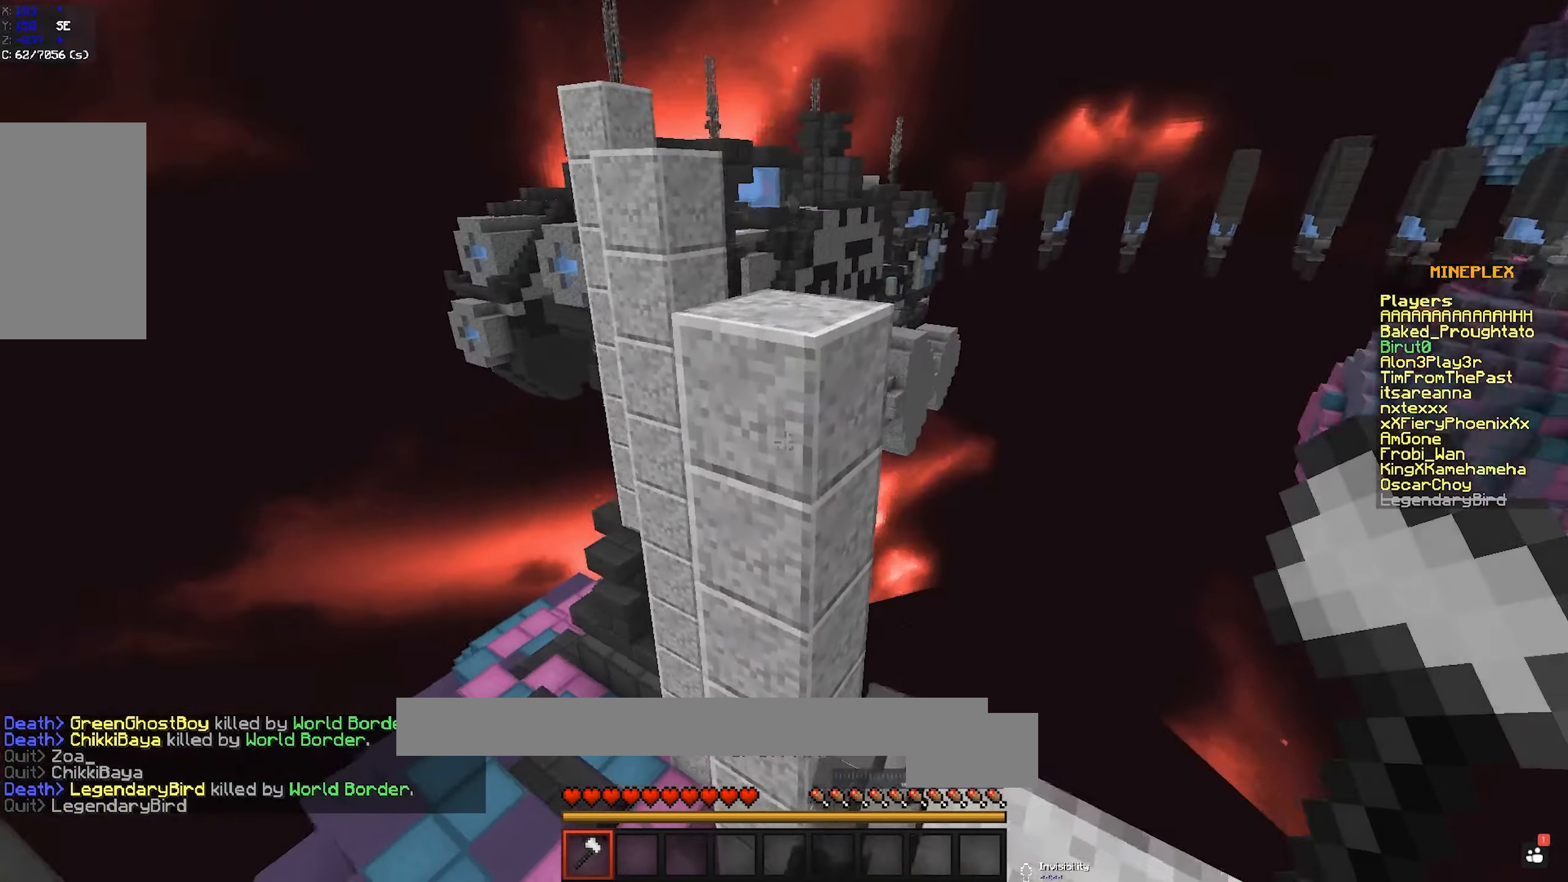
{"keys": ["w"], "mouse": [], "events": [[17, "d", "up"], [17, "space", "up"], [233, "space", "down"], [267, "a", "up"], [467, "space", "up"]]}
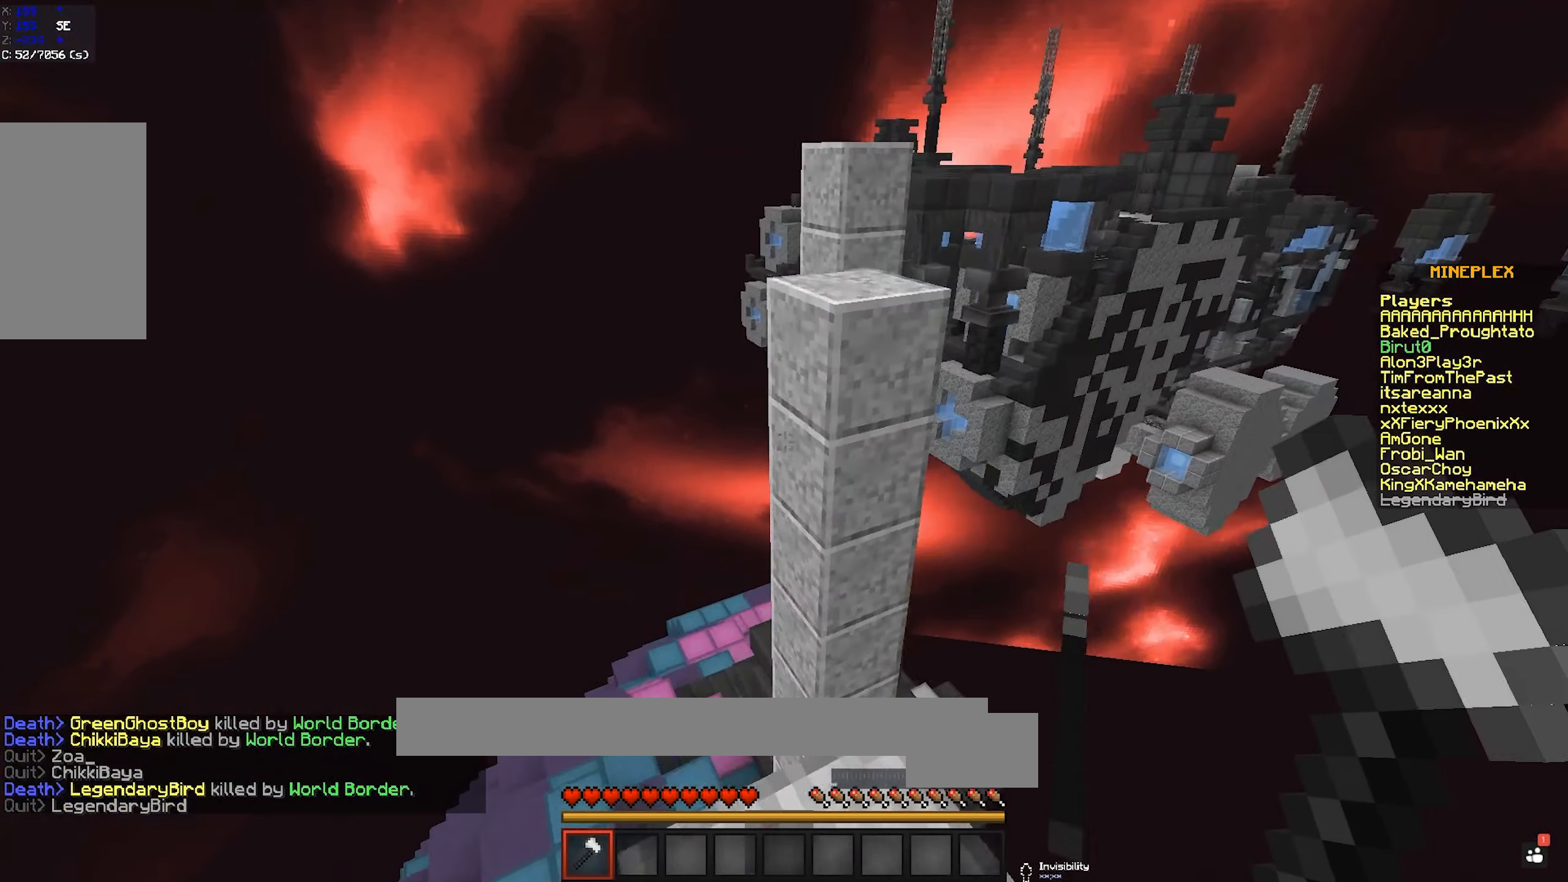
{"keys": ["w"], "mouse": [], "events": [[233, "space", "down"], [417, "space", "up"]]}